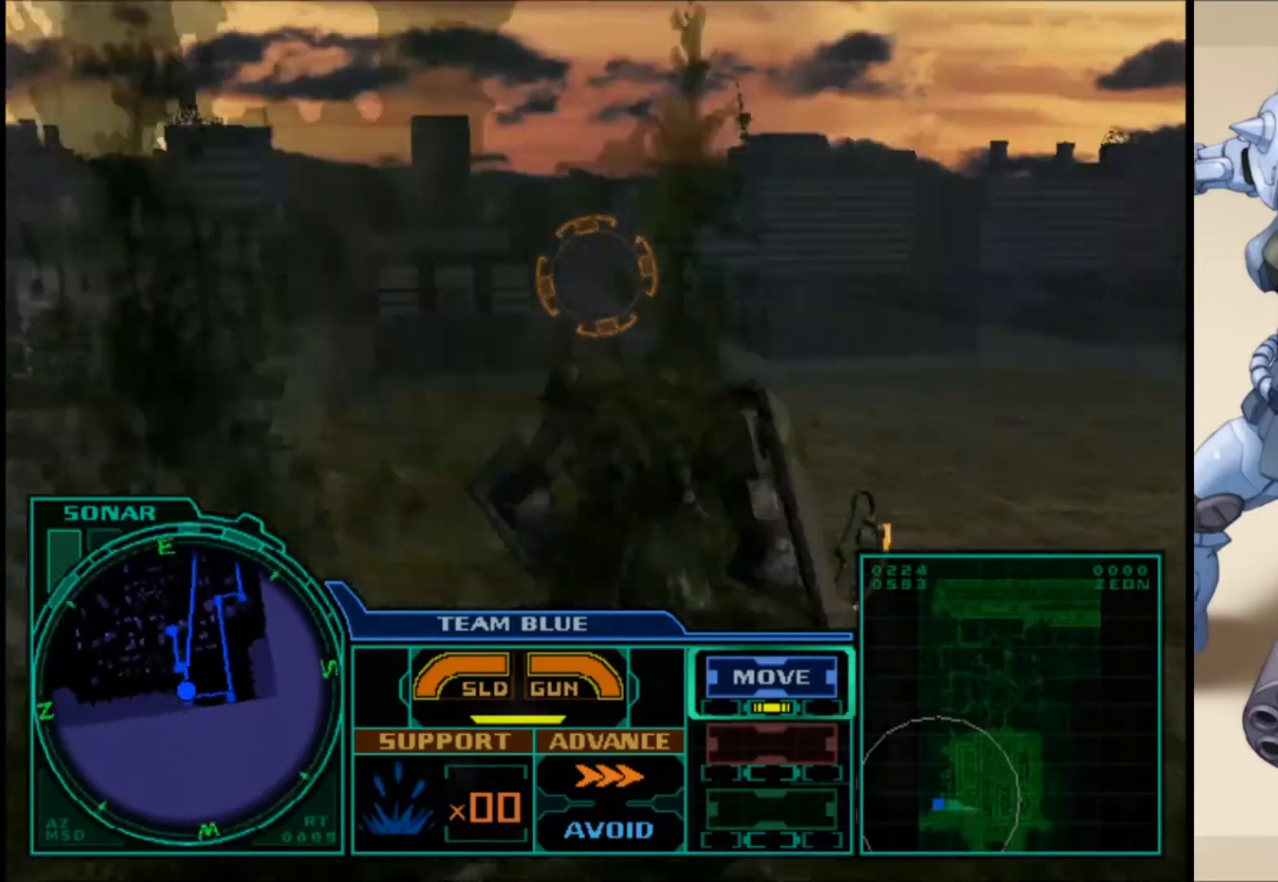
Gameplay with a controller (Xbox layout); each line is a JSON object with the inputs held at the frame after it. "events" lists button and stick changes between this image and that frame as [ms after this image, input, new state], when the widget could be followed in between.
{"buttons": ["L1"], "left_stick": "up-right", "right_stick": "center", "events": []}
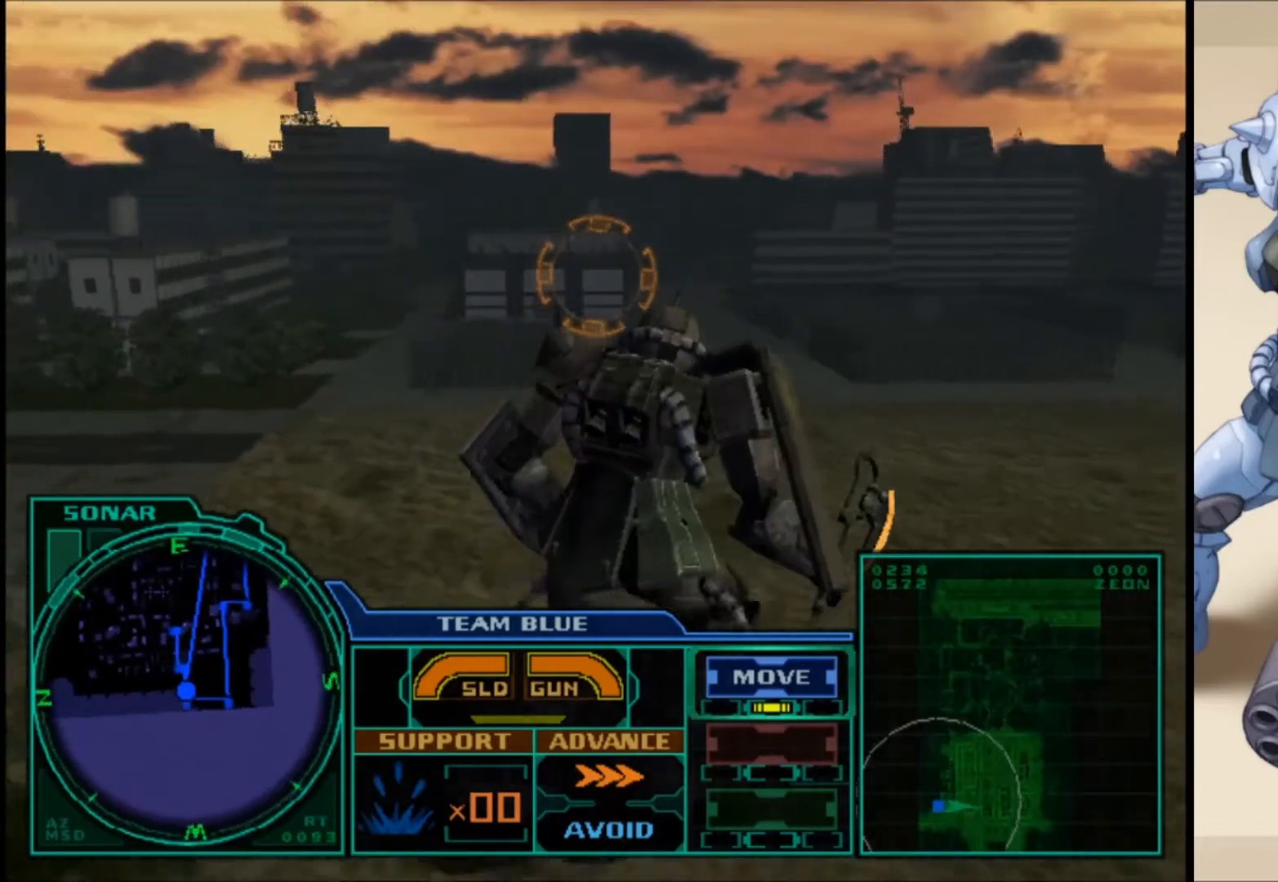
{"buttons": ["L1"], "left_stick": "right", "right_stick": "center", "events": [[383, "left_stick", "right"]]}
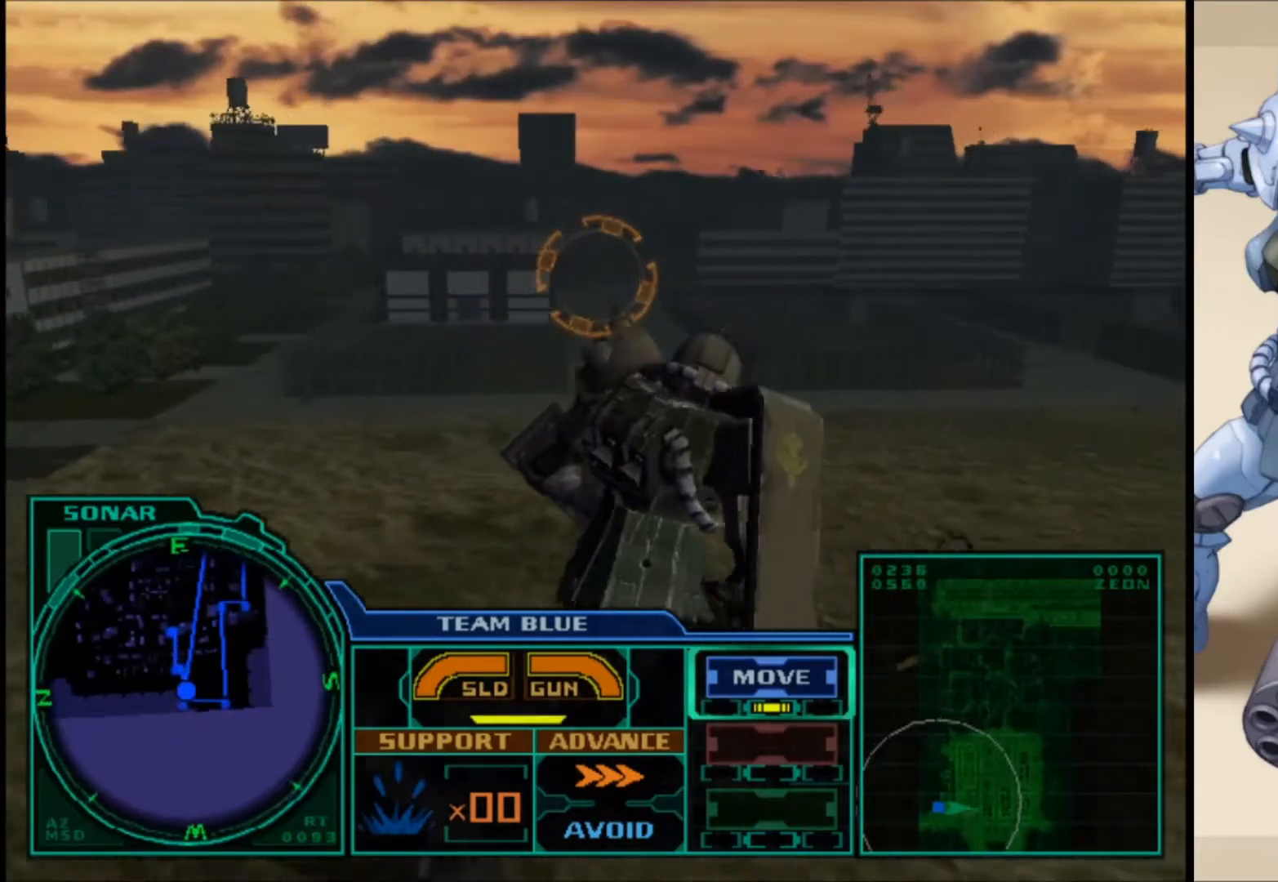
{"buttons": ["L1"], "left_stick": "right", "right_stick": "center", "events": [[417, "B", "down"], [483, "B", "up"]]}
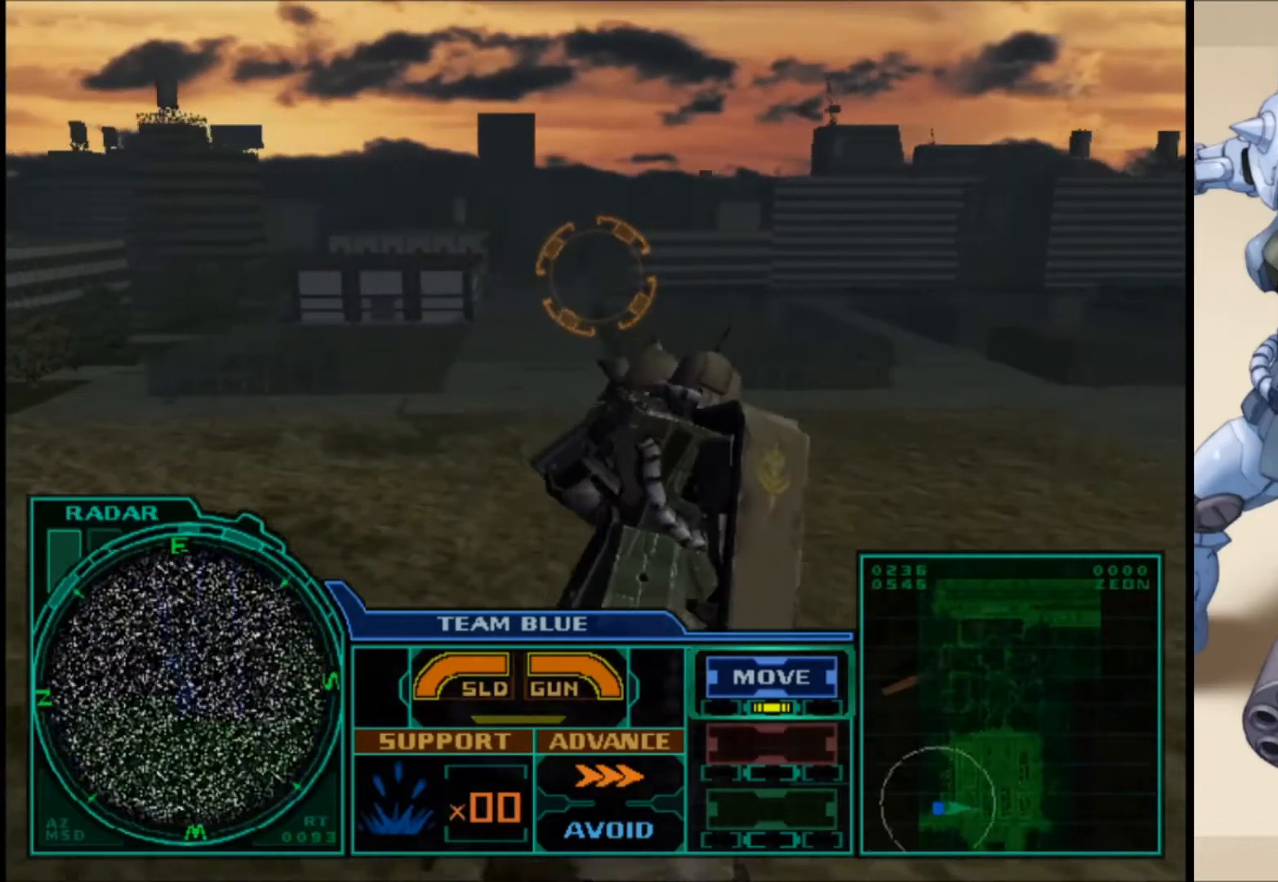
{"buttons": ["L1"], "left_stick": "right", "right_stick": "center", "events": [[50, "B", "down"], [167, "B", "up"]]}
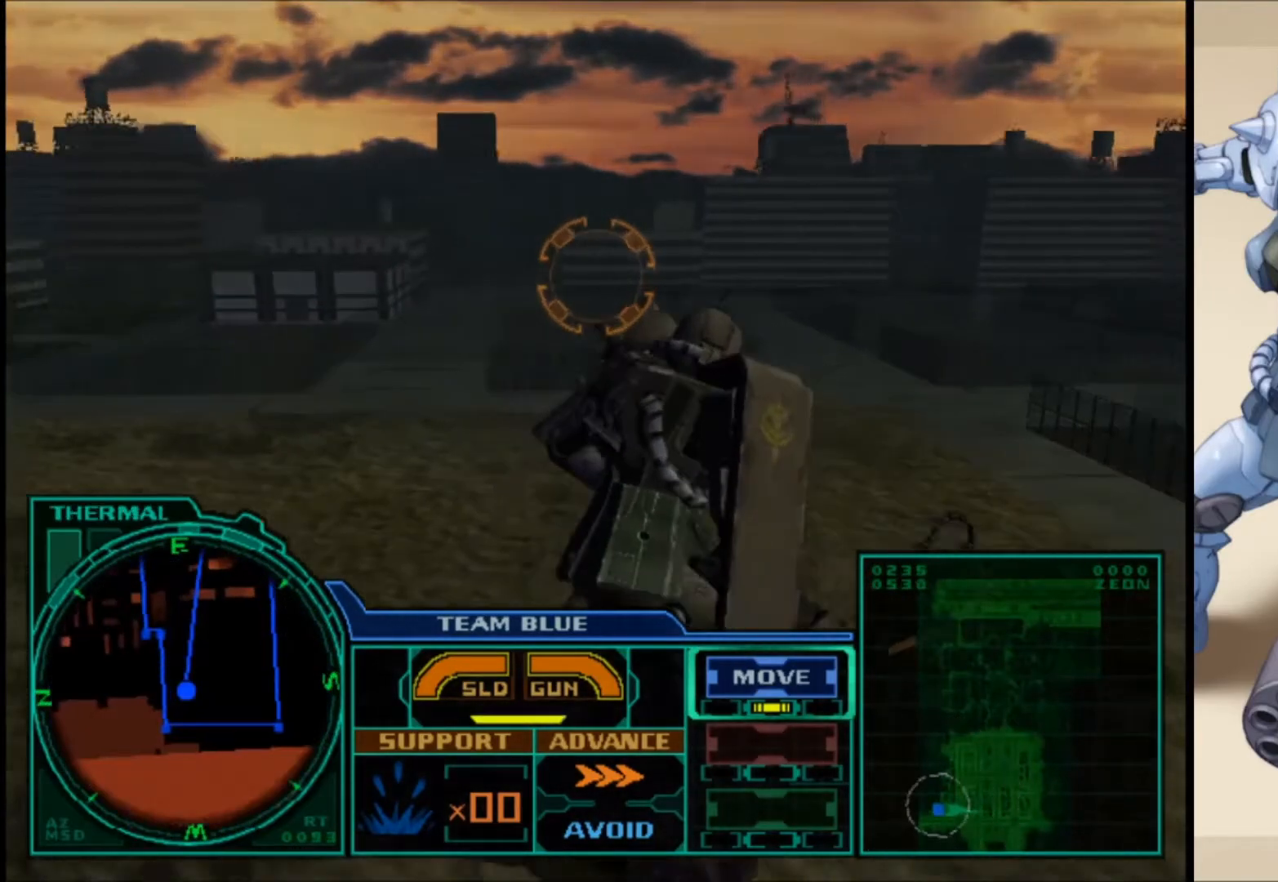
{"buttons": ["L1"], "left_stick": "right", "right_stick": "center", "events": []}
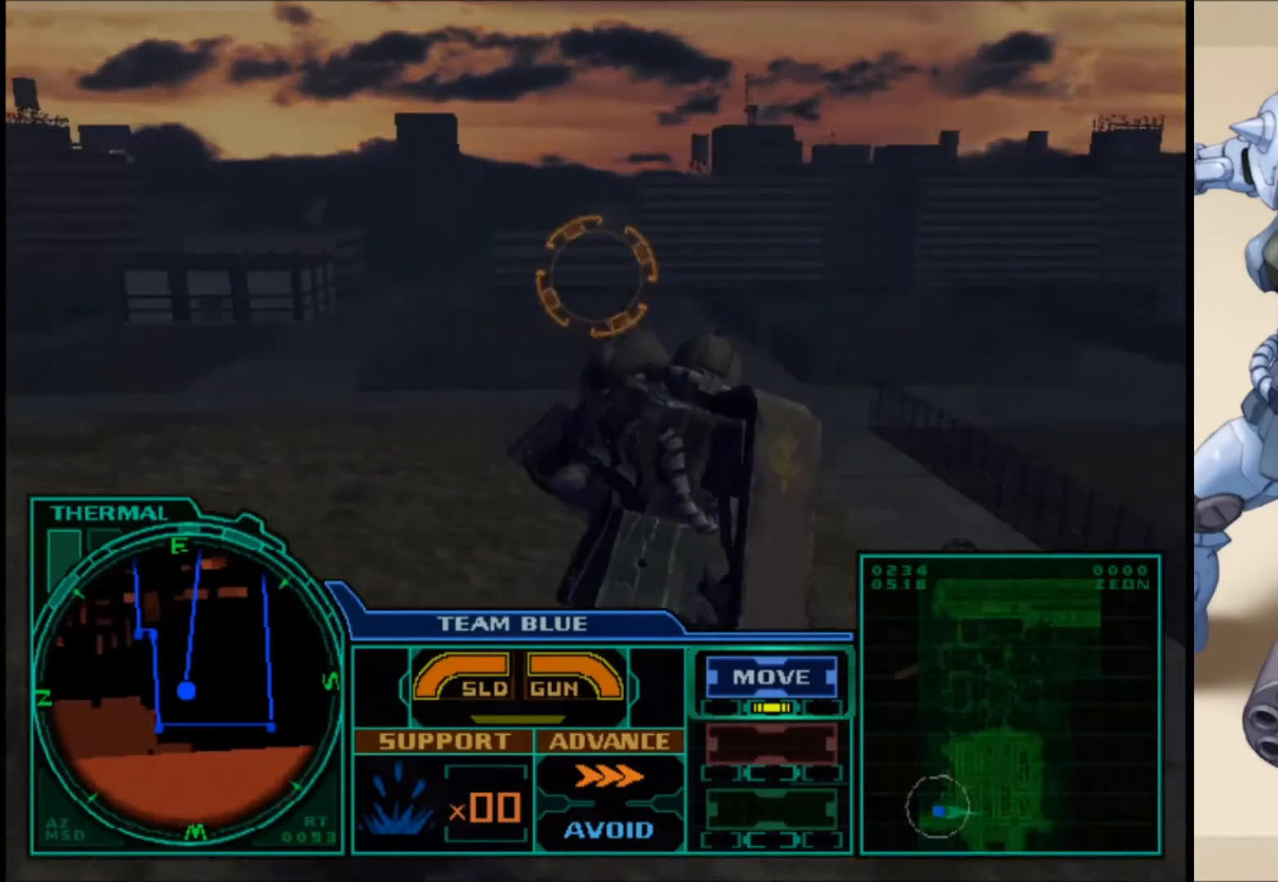
{"buttons": ["B", "L1"], "left_stick": "up-right", "right_stick": "center", "events": [[217, "left_stick", "up-right"], [450, "B", "down"]]}
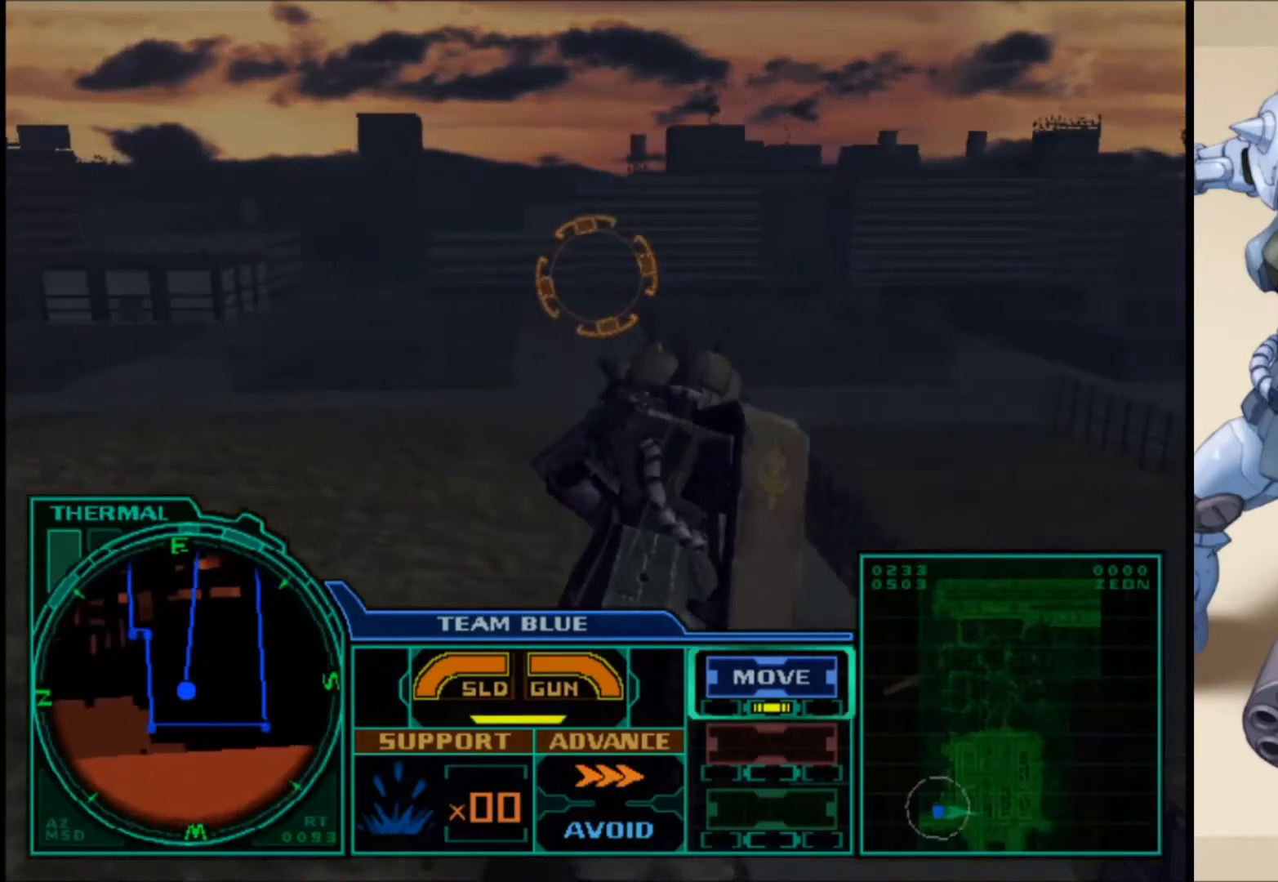
{"buttons": ["B", "L1"], "left_stick": "up-right", "right_stick": "center", "events": [[83, "B", "up"], [500, "B", "down"]]}
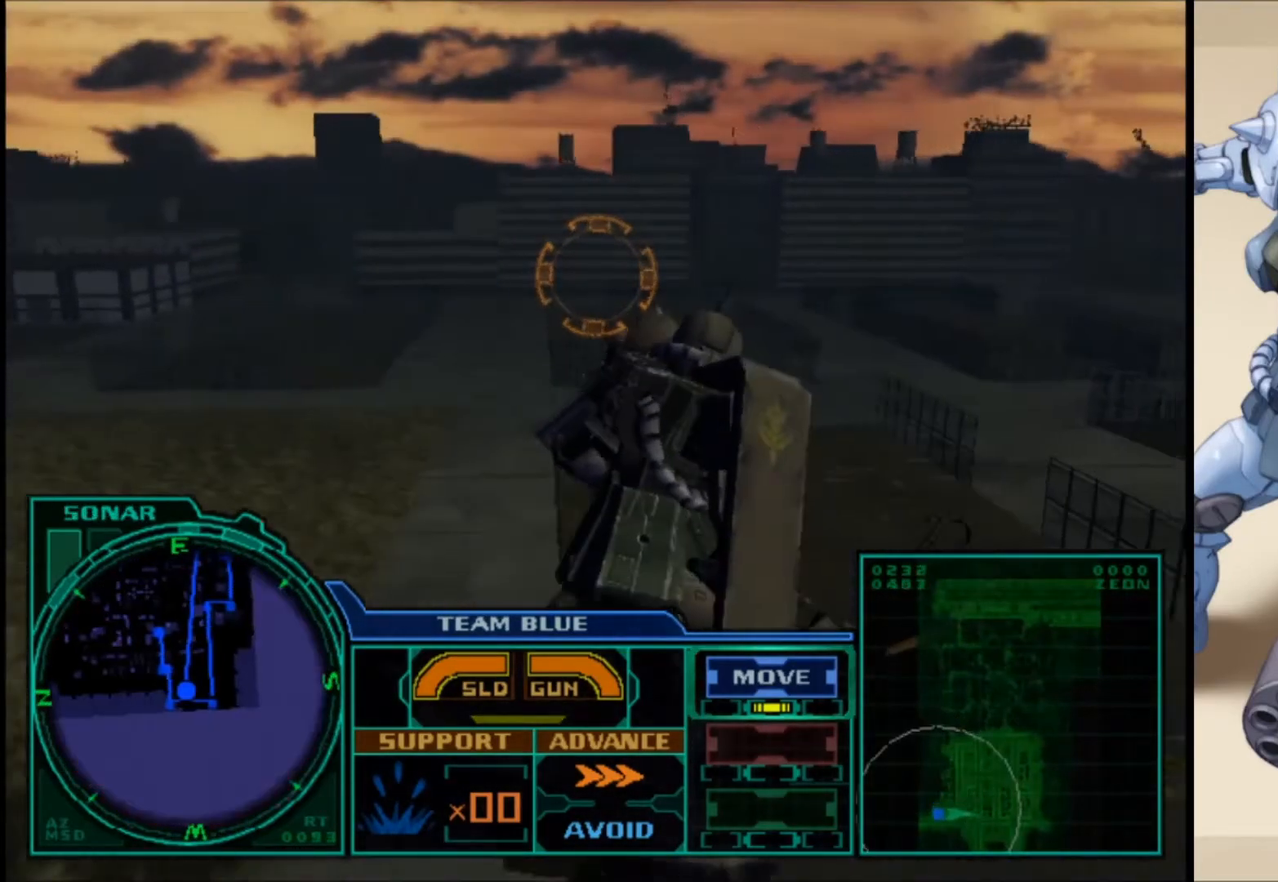
{"buttons": ["L1"], "left_stick": "up-right", "right_stick": "center", "events": [[100, "B", "up"], [167, "B", "down"], [283, "B", "up"]]}
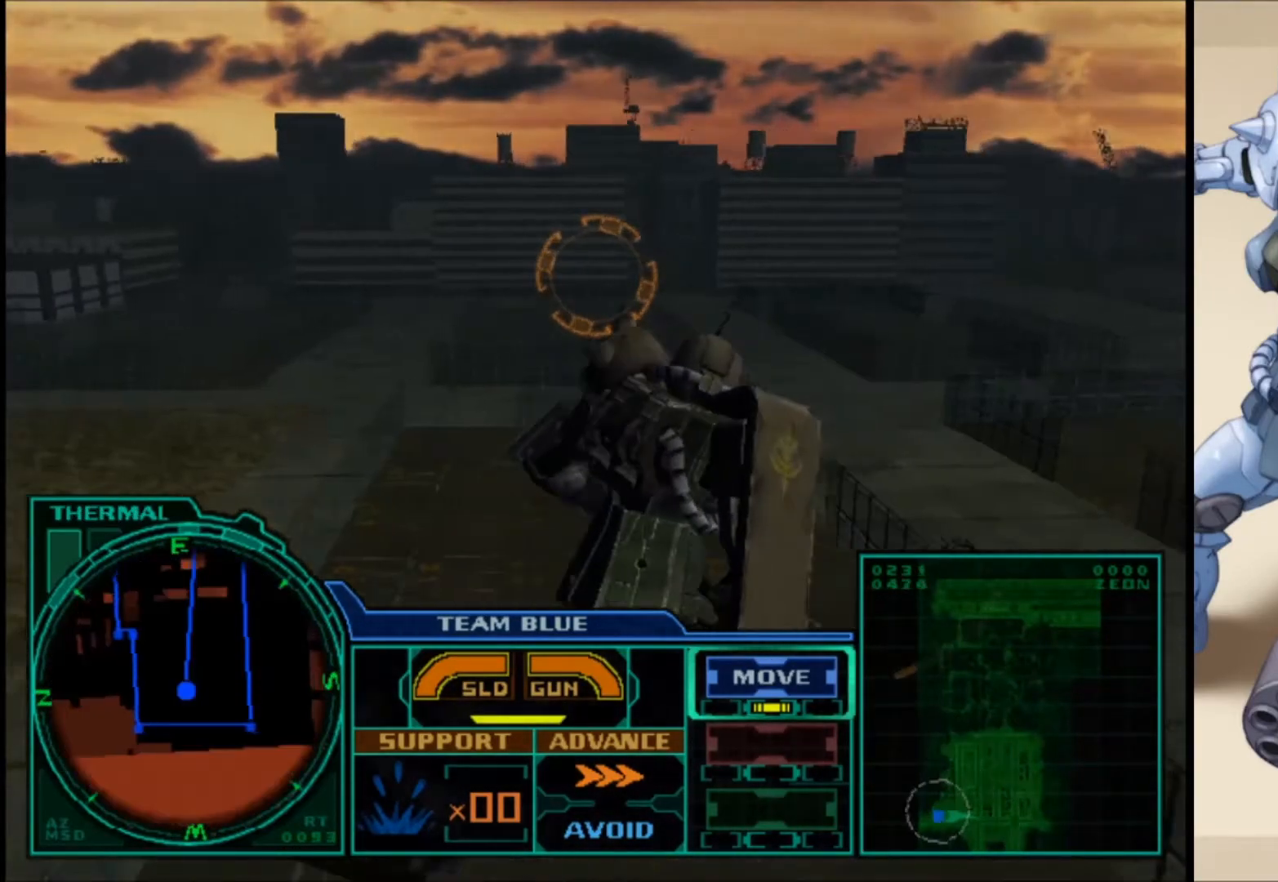
{"buttons": ["L1"], "left_stick": "up-right", "right_stick": "center", "events": []}
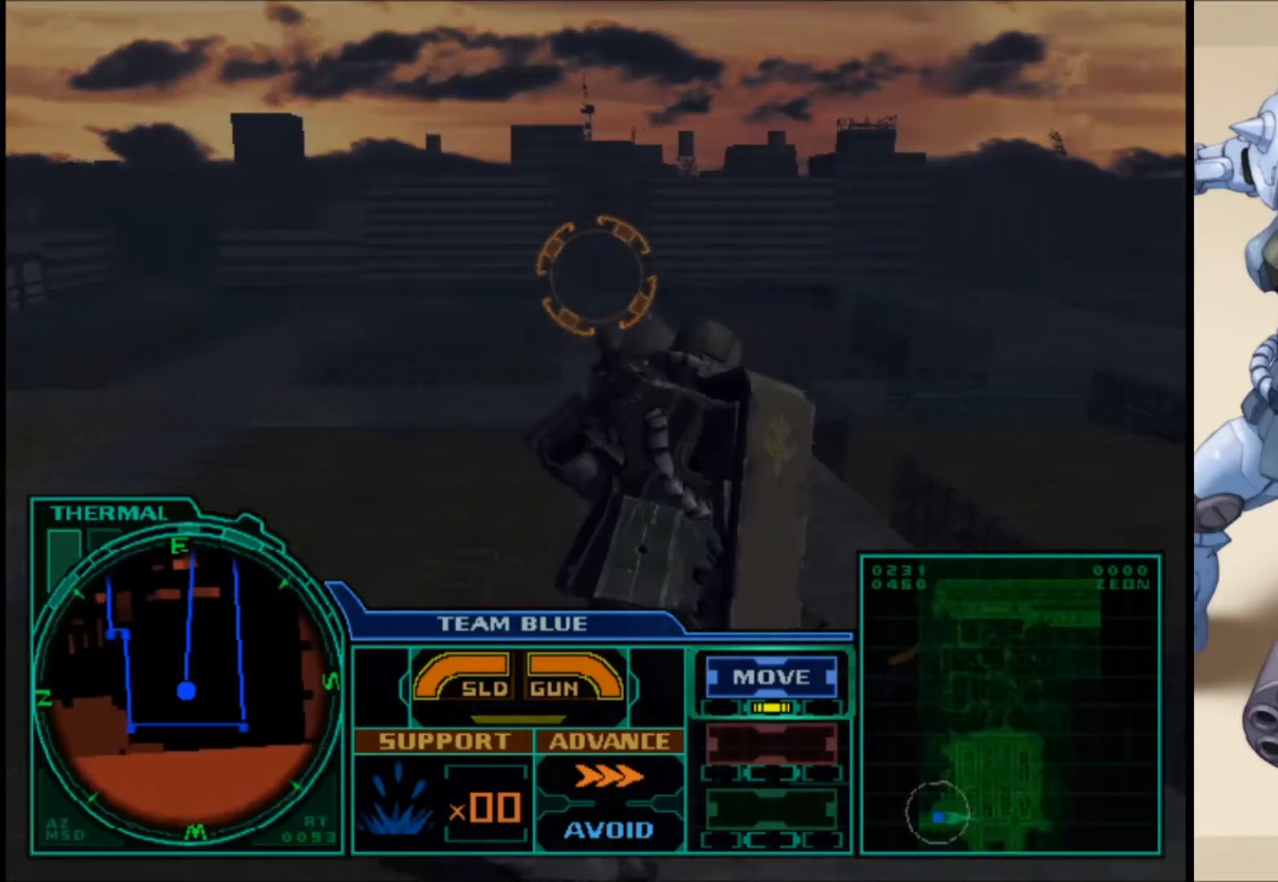
{"buttons": ["L1"], "left_stick": "up-right", "right_stick": "center", "events": []}
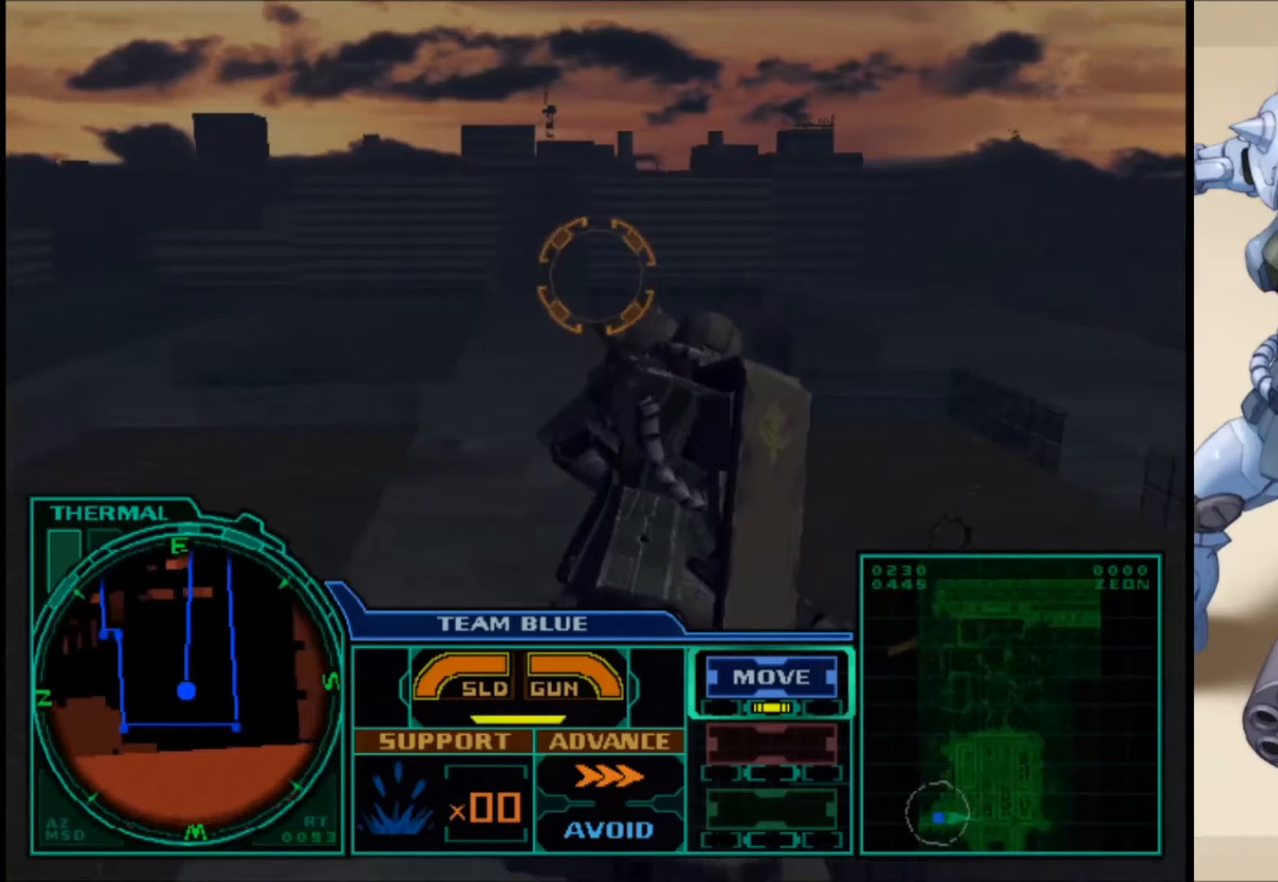
{"buttons": ["B", "L1"], "left_stick": "up-right", "right_stick": "center", "events": [[300, "B", "down"], [383, "B", "up"], [467, "B", "down"]]}
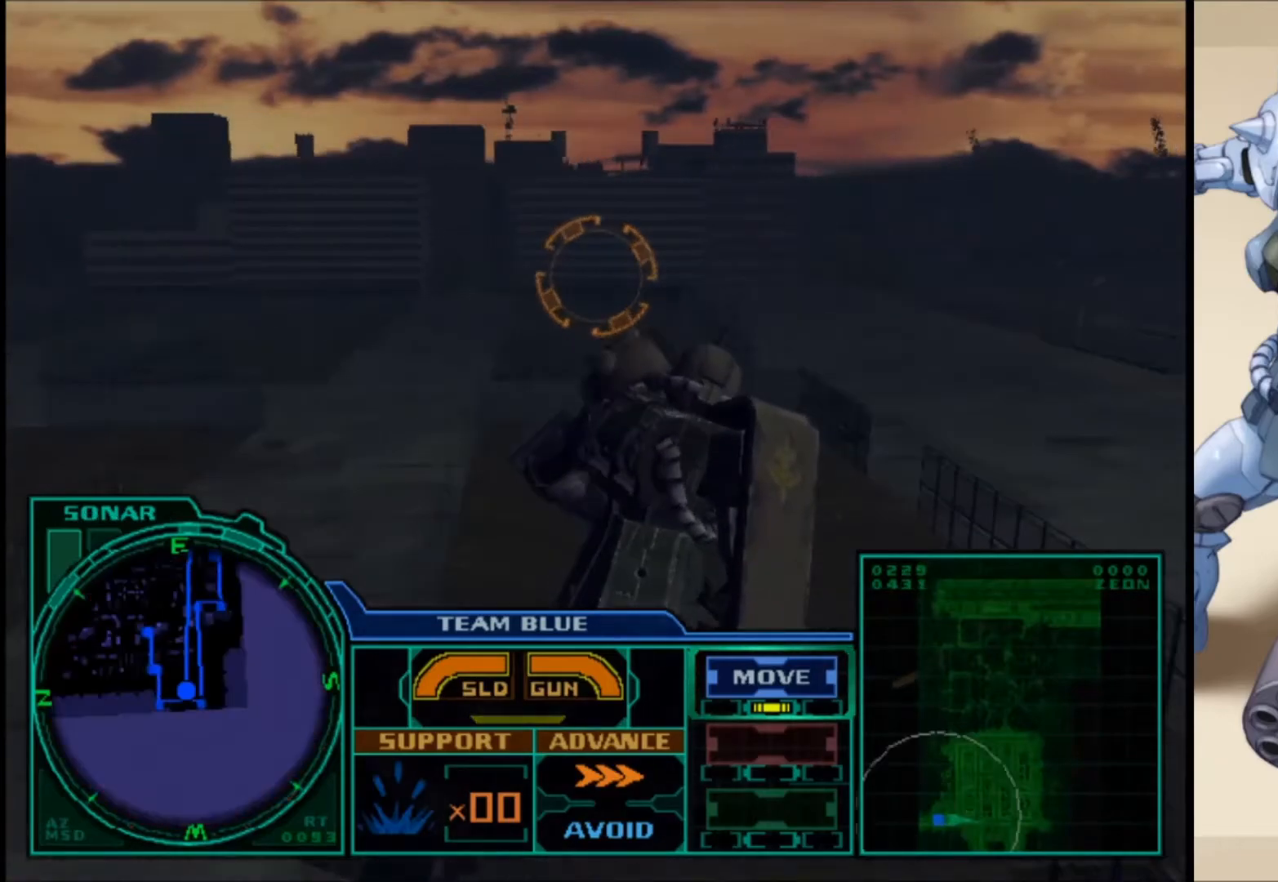
{"buttons": ["B", "L1"], "left_stick": "up-right", "right_stick": "center", "events": [[67, "B", "up"], [467, "B", "down"]]}
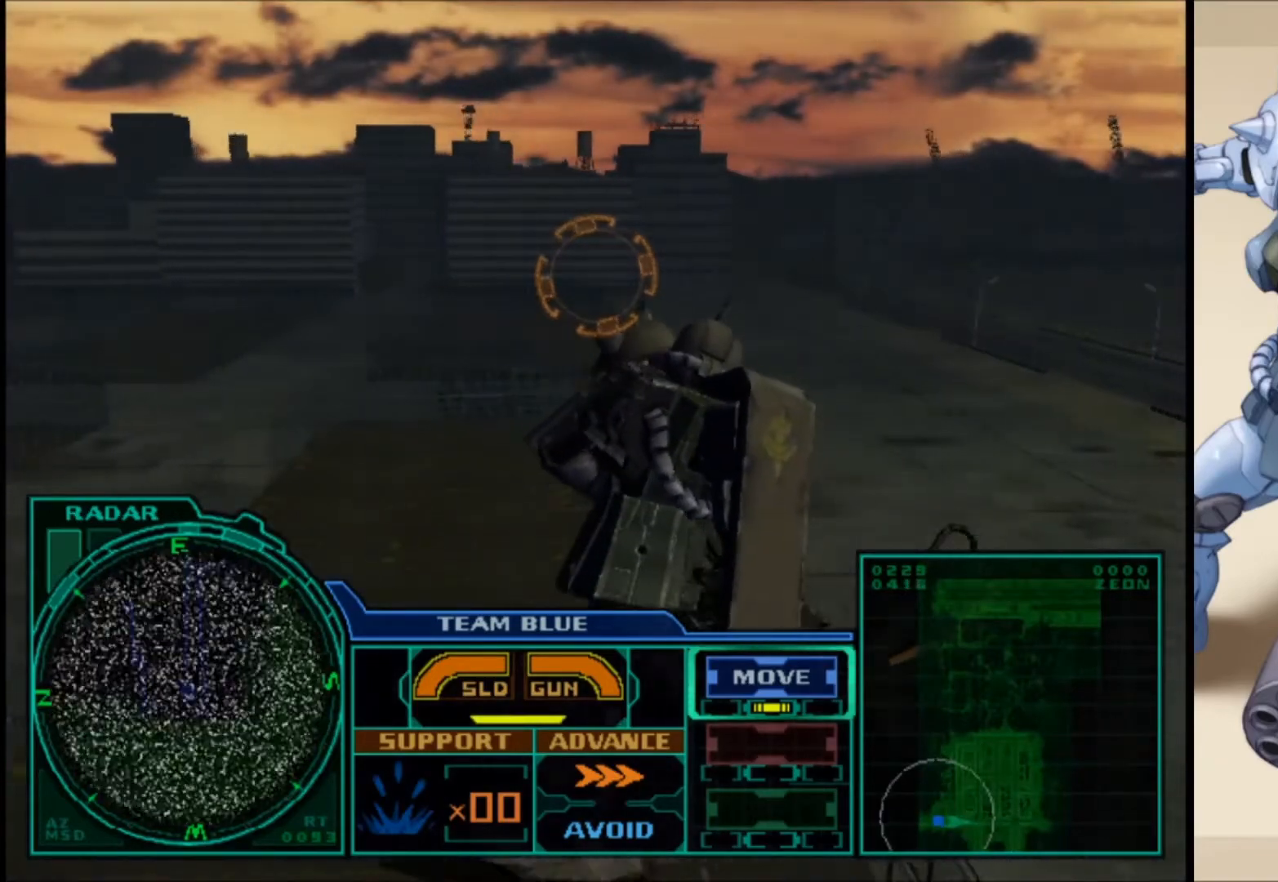
{"buttons": ["L1"], "left_stick": "up-right", "right_stick": "center", "events": [[83, "B", "up"]]}
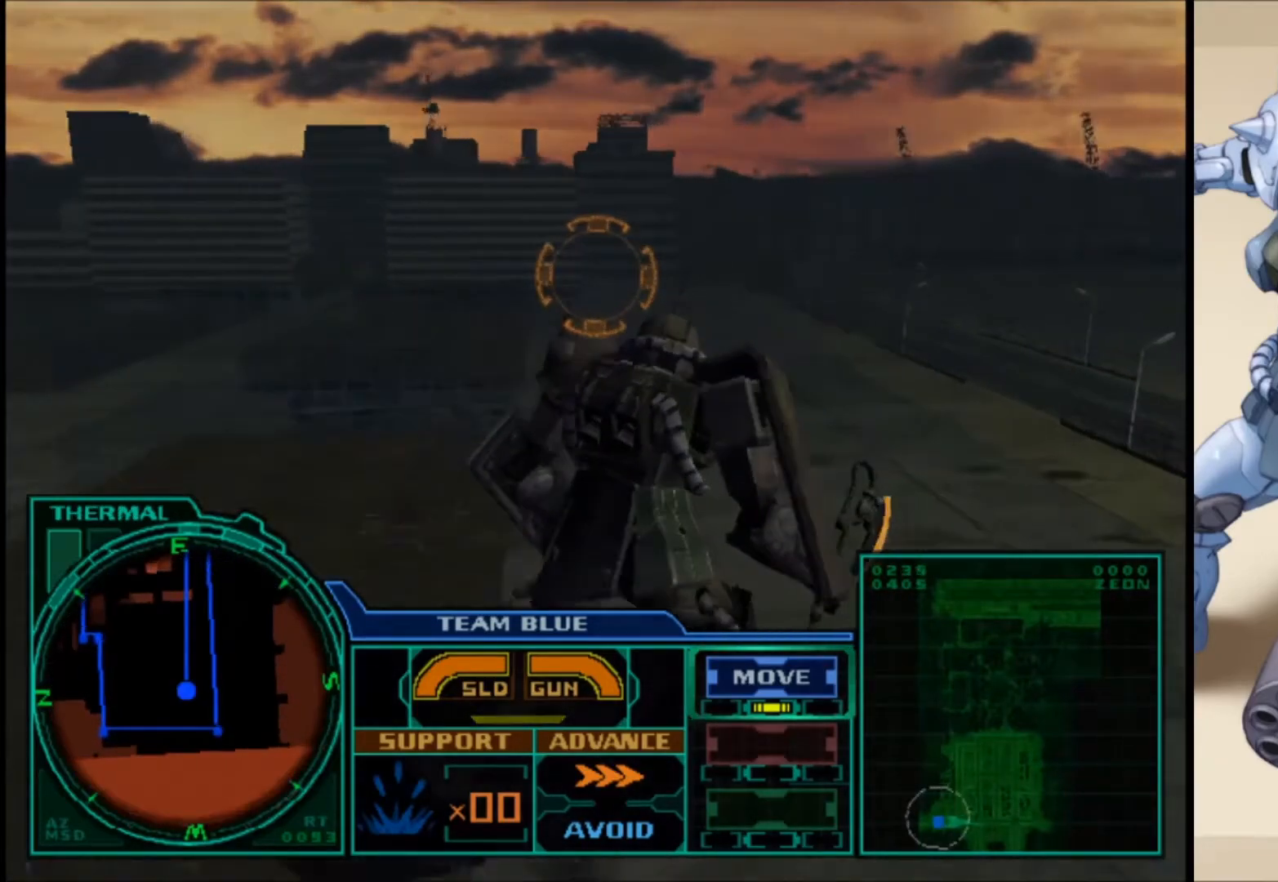
{"buttons": ["L1"], "left_stick": "up-right", "right_stick": "center", "events": [[383, "B", "down"], [467, "B", "up"]]}
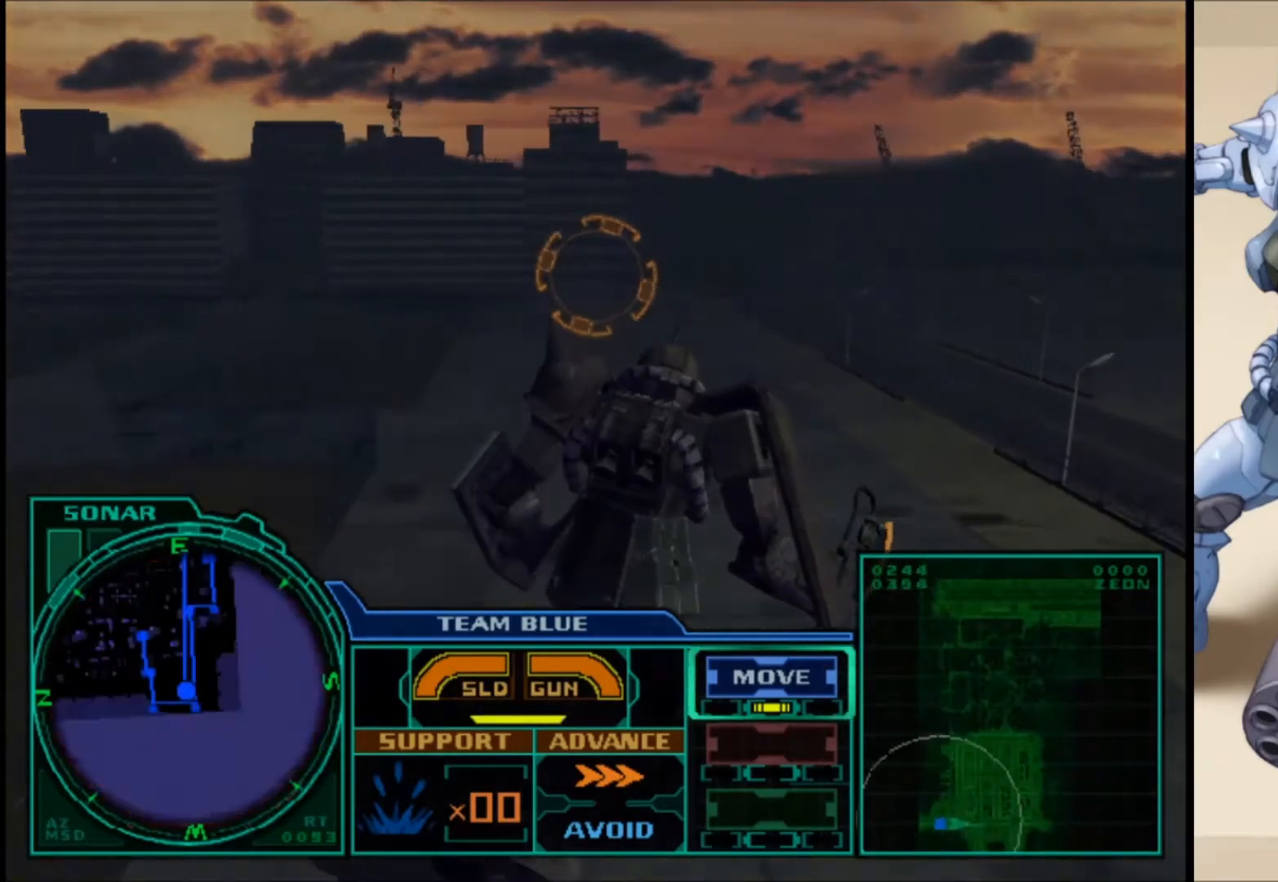
{"buttons": ["L1"], "left_stick": "up-right", "right_stick": "center", "events": [[67, "B", "down"], [167, "B", "up"]]}
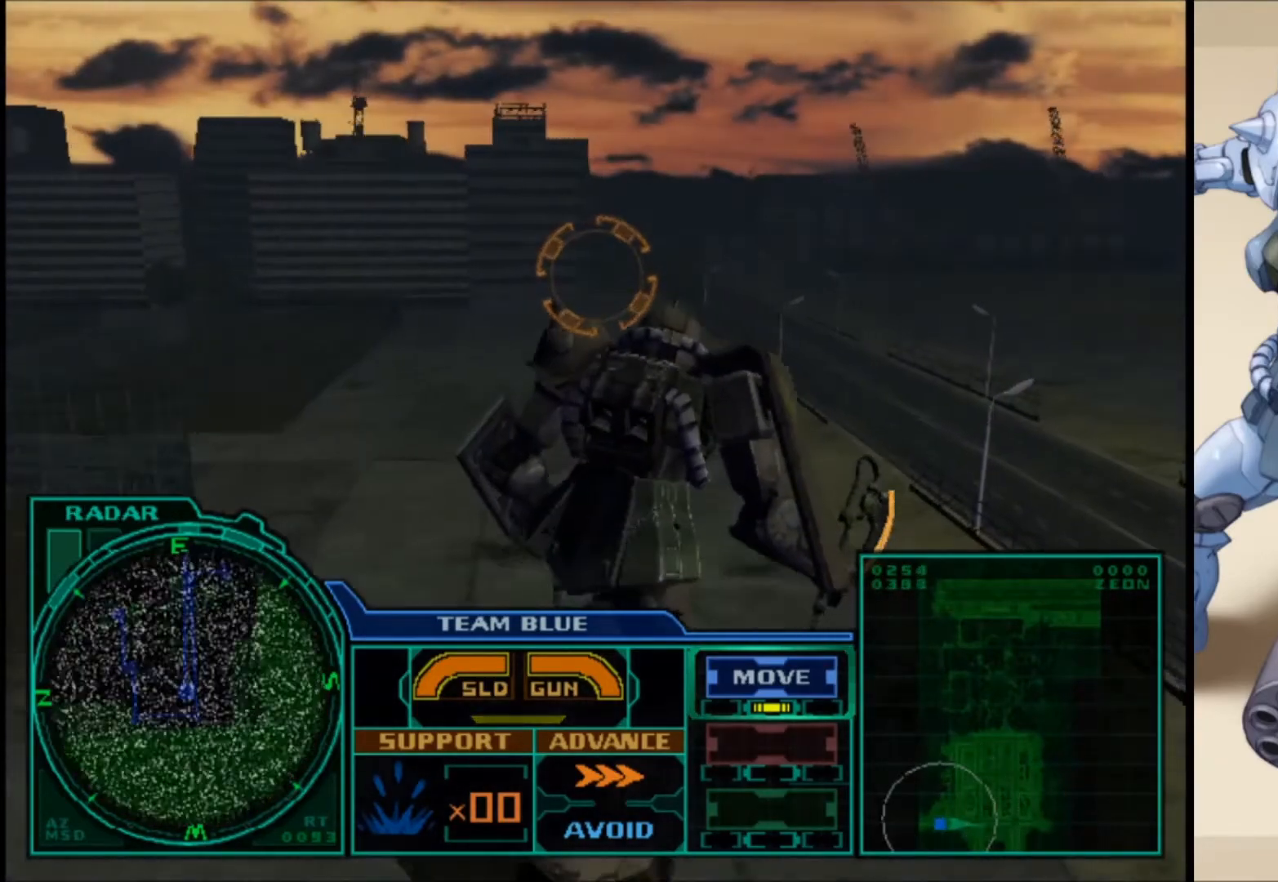
{"buttons": ["L1"], "left_stick": "up-right", "right_stick": "center", "events": [[50, "B", "down"], [167, "B", "up"]]}
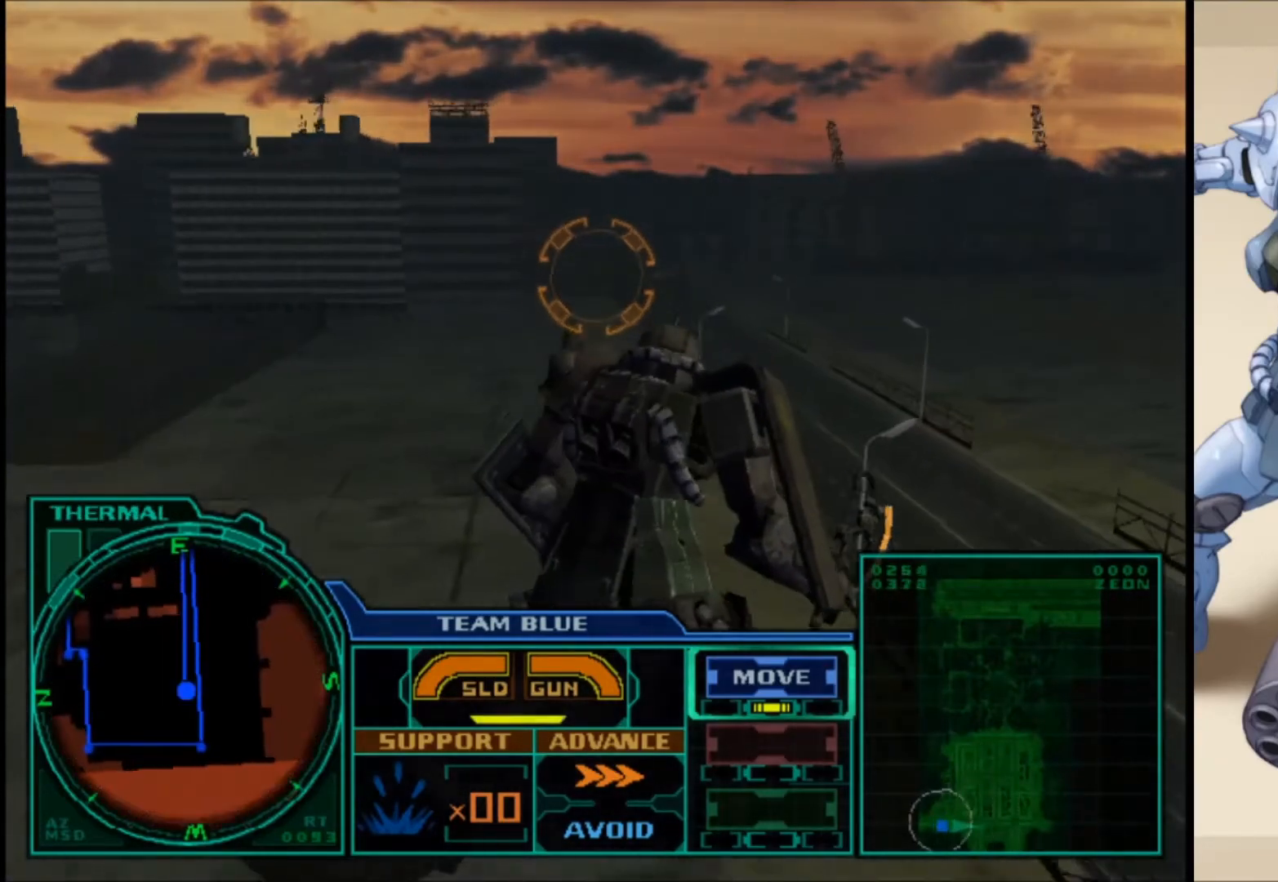
{"buttons": ["L1"], "left_stick": "up-right", "right_stick": "center", "events": [[200, "B", "down"], [300, "B", "up"]]}
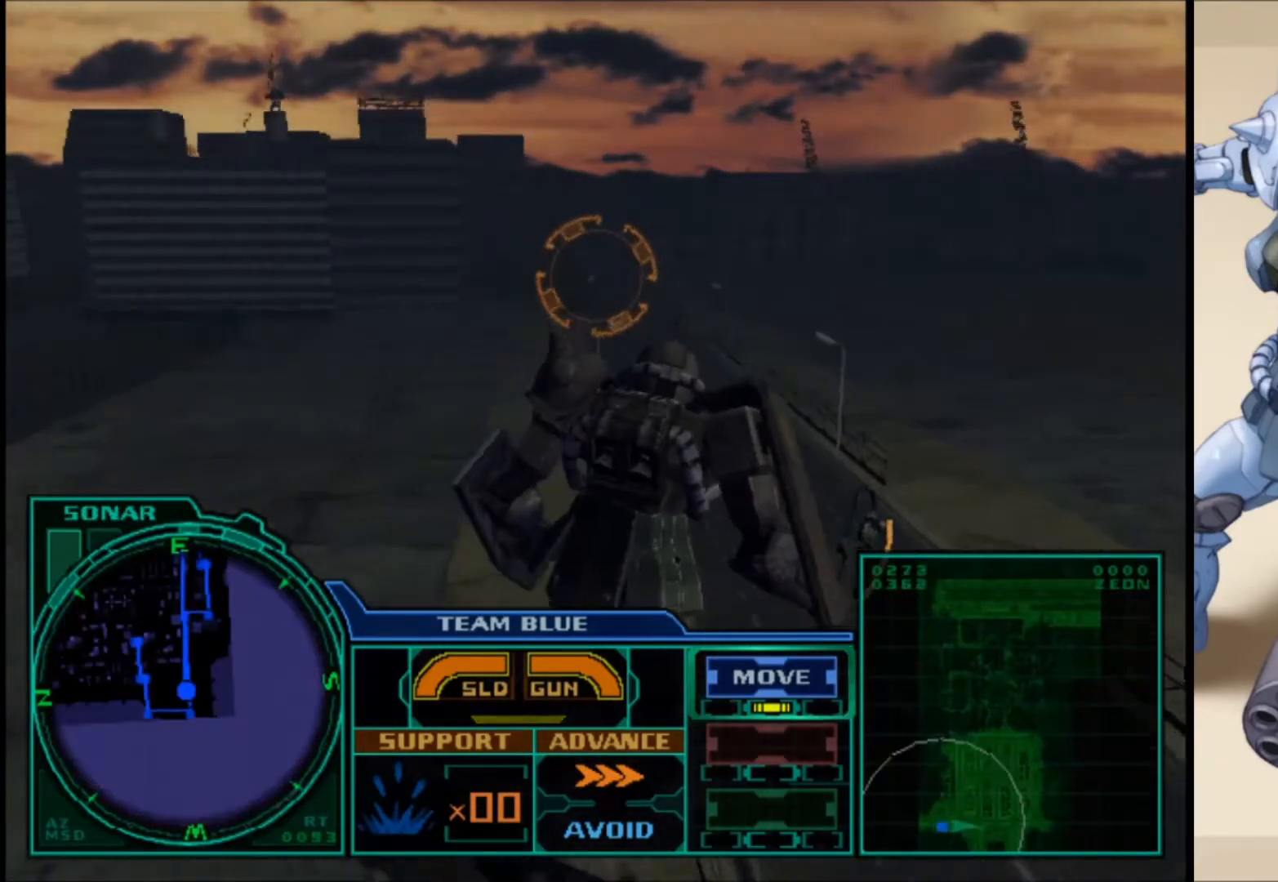
{"buttons": ["L1"], "left_stick": "up-right", "right_stick": "center", "events": [[383, "B", "down"], [467, "B", "up"]]}
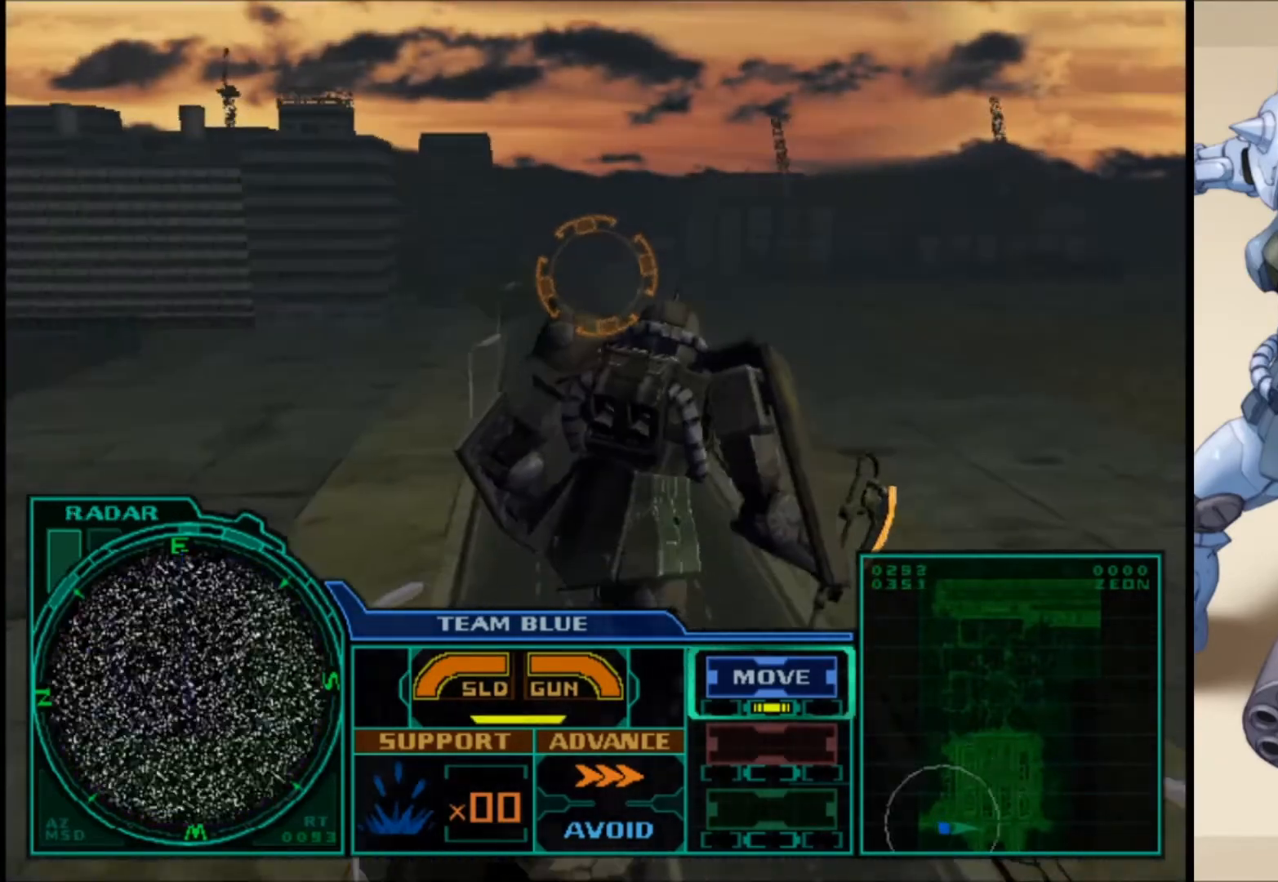
{"buttons": ["L1"], "left_stick": "up-right", "right_stick": "center", "events": [[50, "B", "down"], [167, "B", "up"]]}
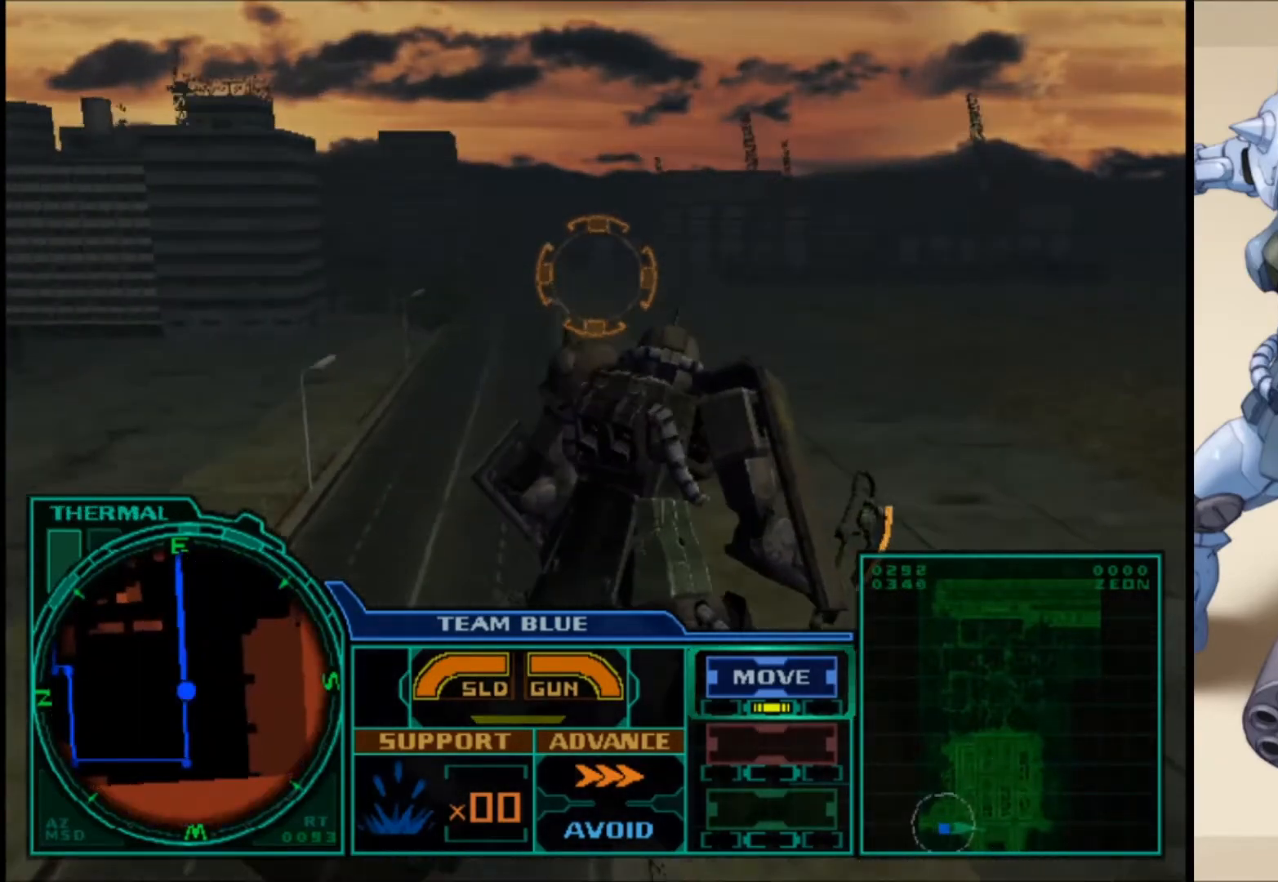
{"buttons": ["L1"], "left_stick": "up-right", "right_stick": "center", "events": []}
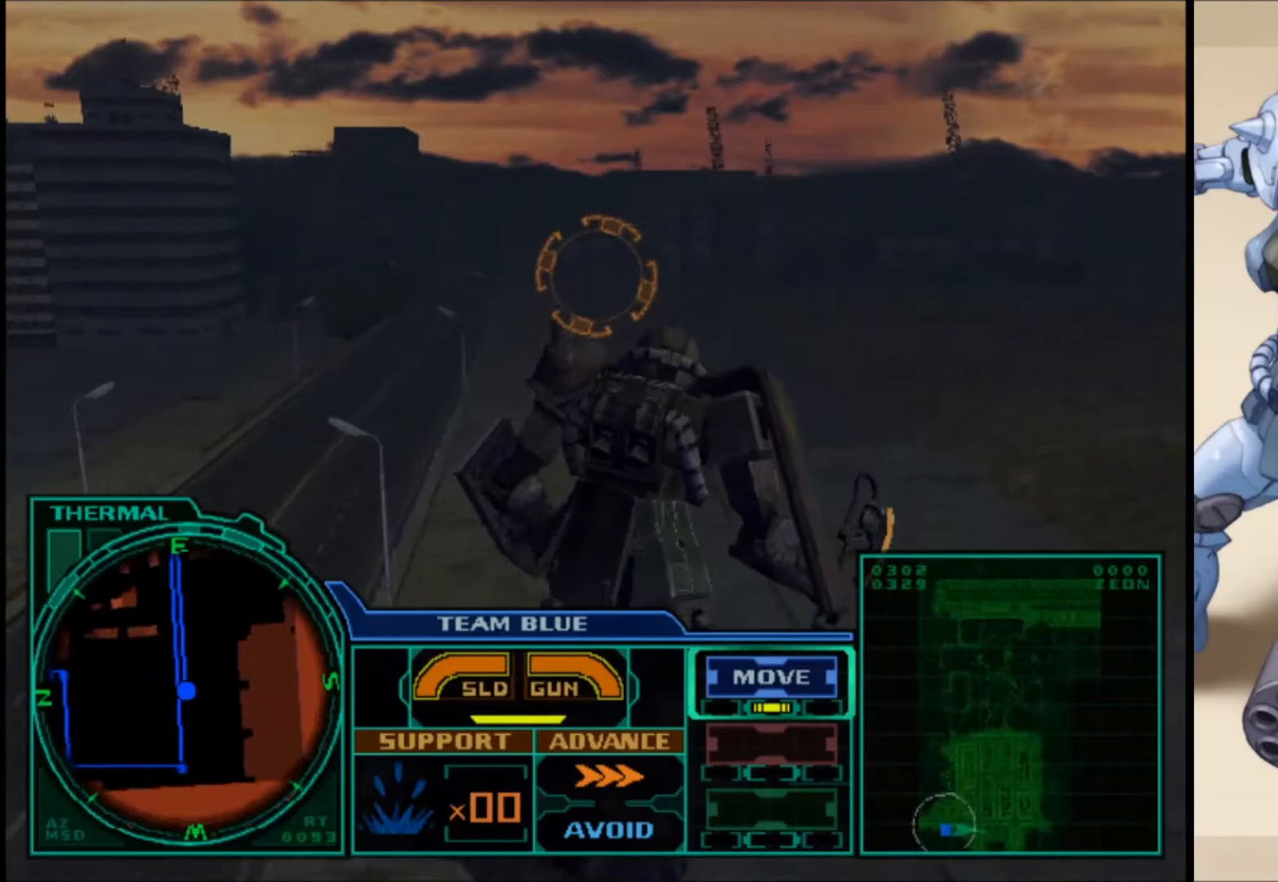
{"buttons": ["L1"], "left_stick": "up-right", "right_stick": "center", "events": [[150, "B", "down"], [300, "B", "up"]]}
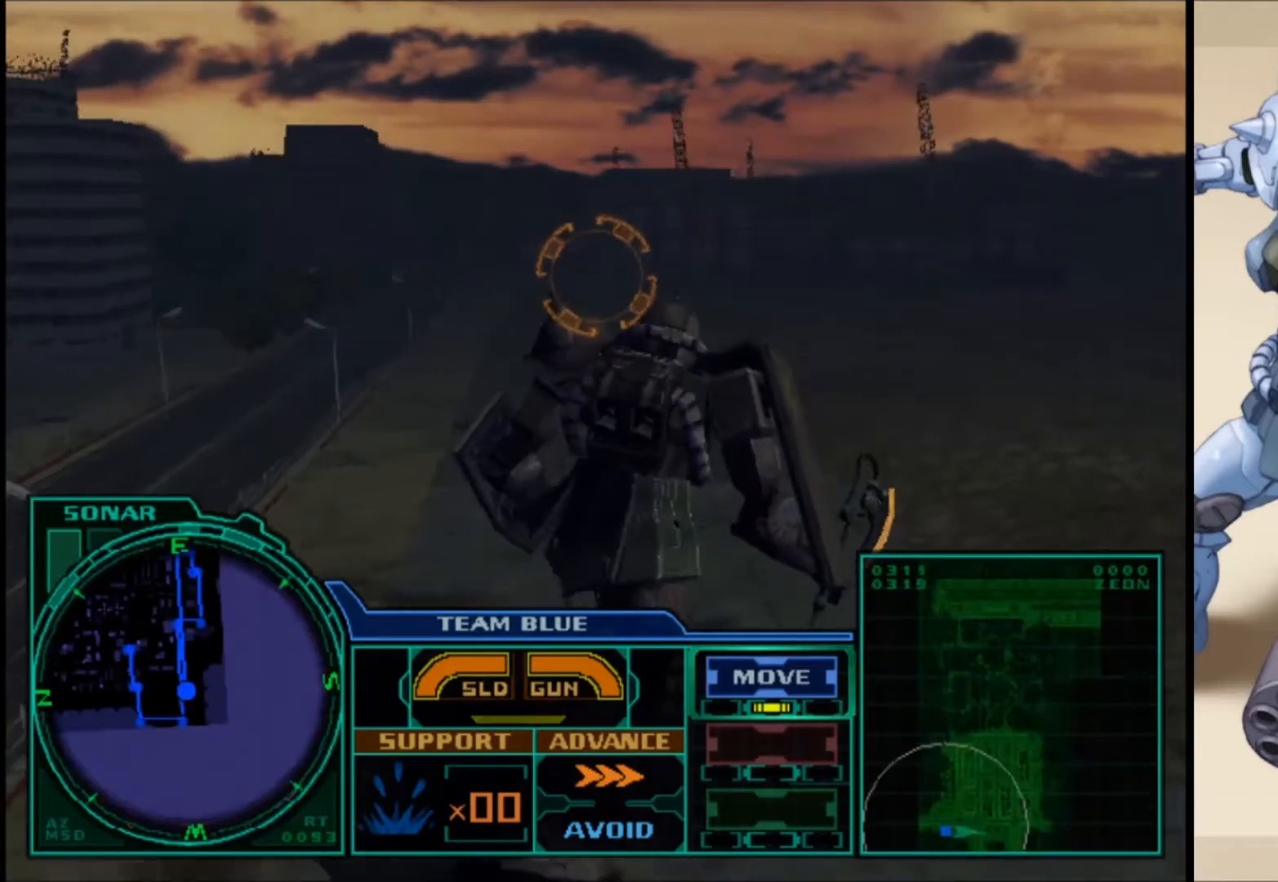
{"buttons": ["L1"], "left_stick": "up-right", "right_stick": "center", "events": []}
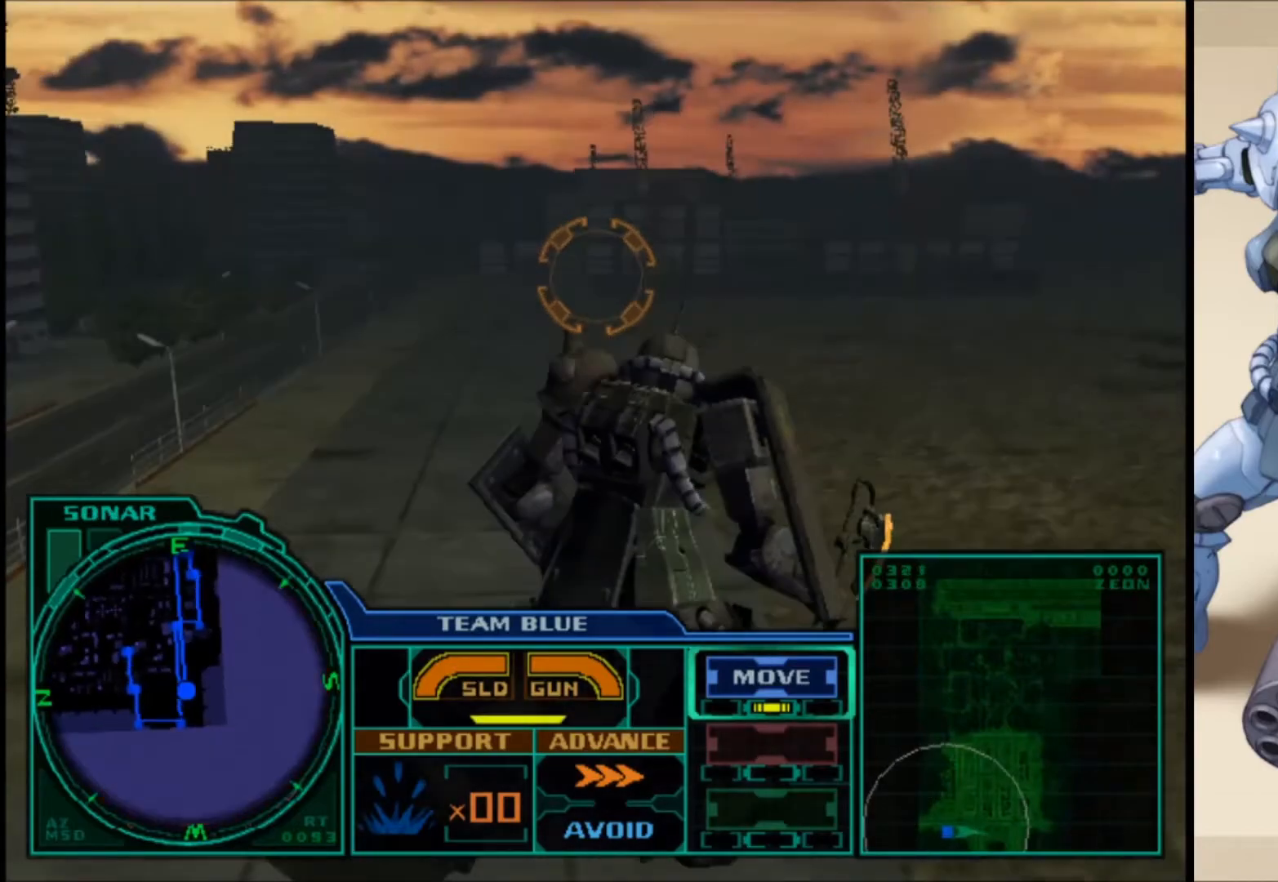
{"buttons": ["L1"], "left_stick": "up-right", "right_stick": "center", "events": []}
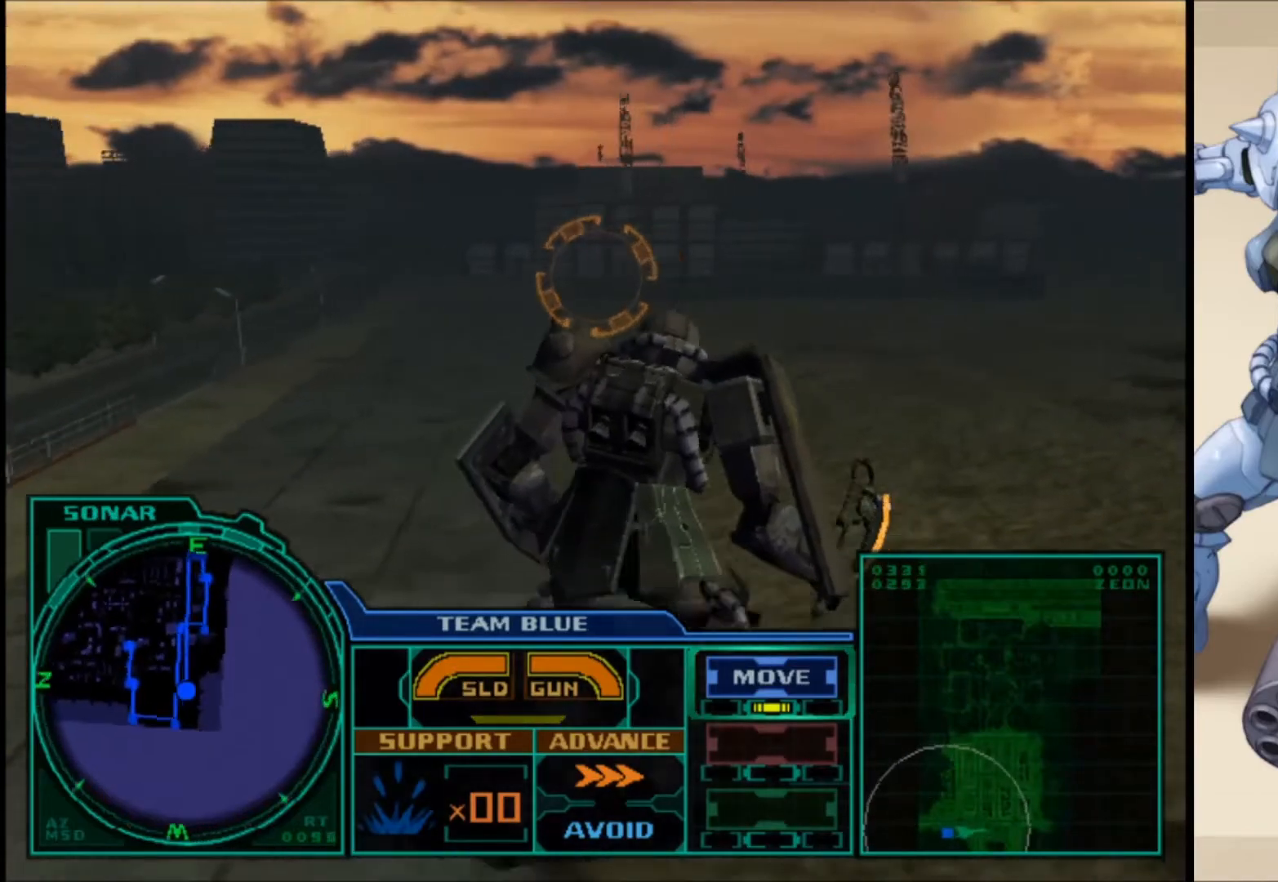
{"buttons": ["B", "L1"], "left_stick": "up-right", "right_stick": "center", "events": [[383, "B", "down"]]}
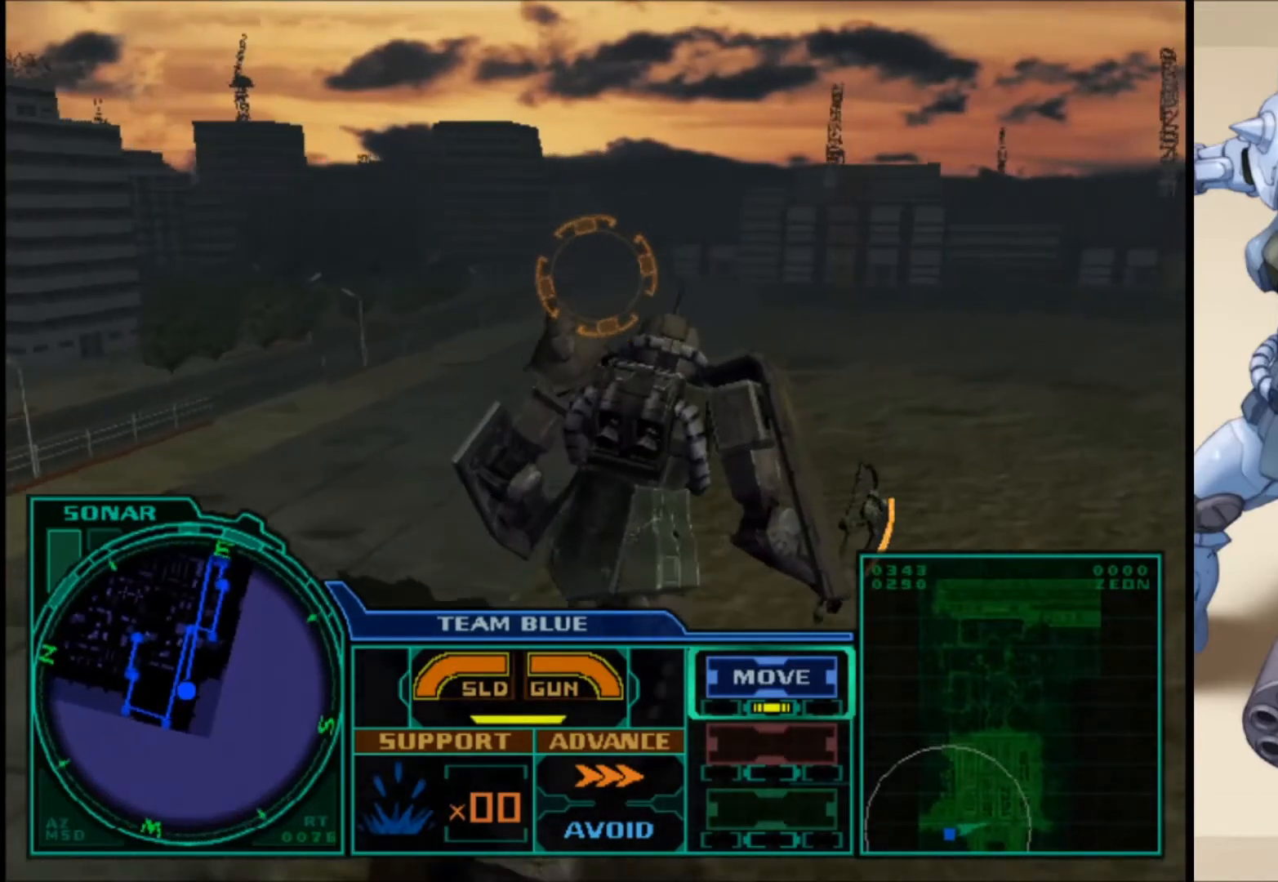
{"buttons": ["L1"], "left_stick": "up-right", "right_stick": "center", "events": [[17, "B", "up"], [167, "B", "down"], [283, "B", "up"]]}
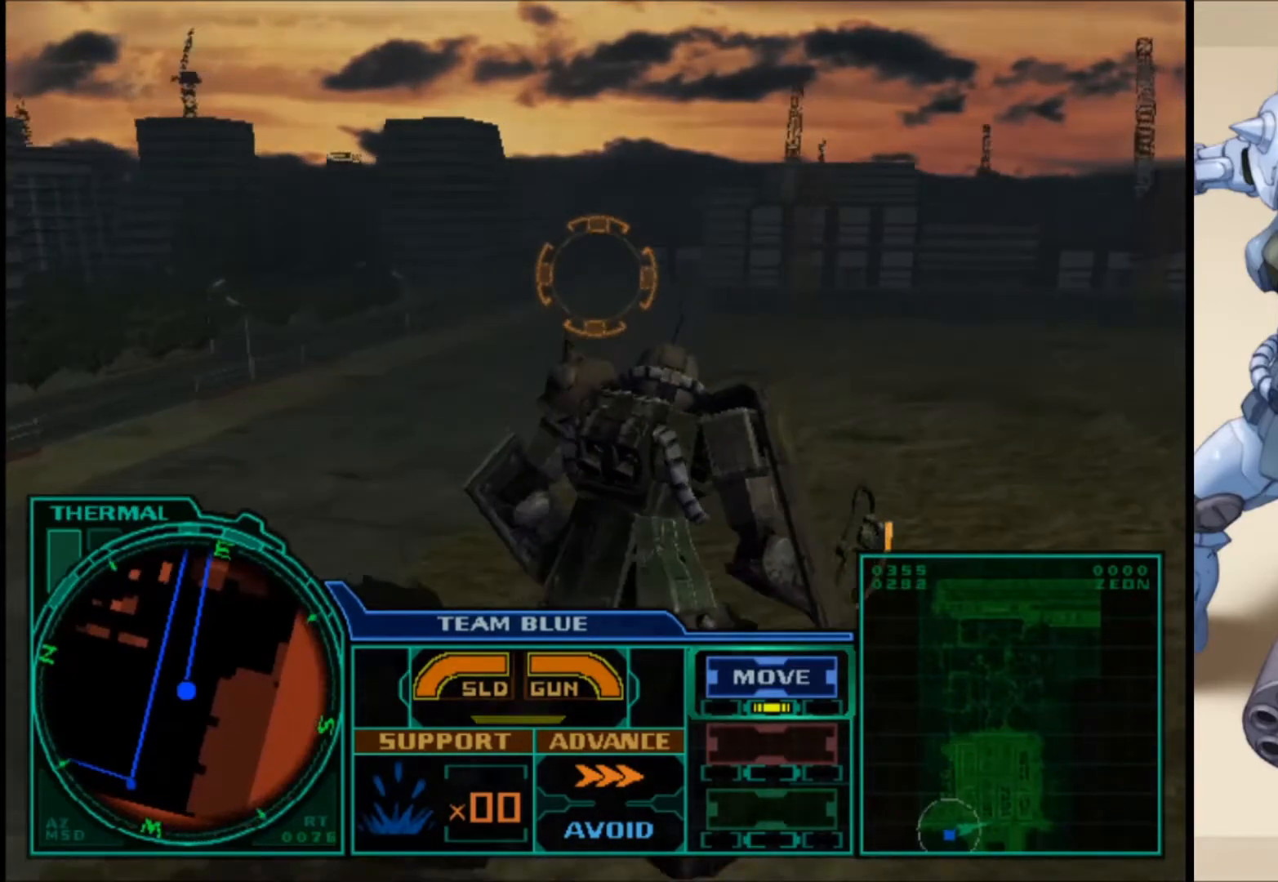
{"buttons": ["L1"], "left_stick": "up-right", "right_stick": "center", "events": []}
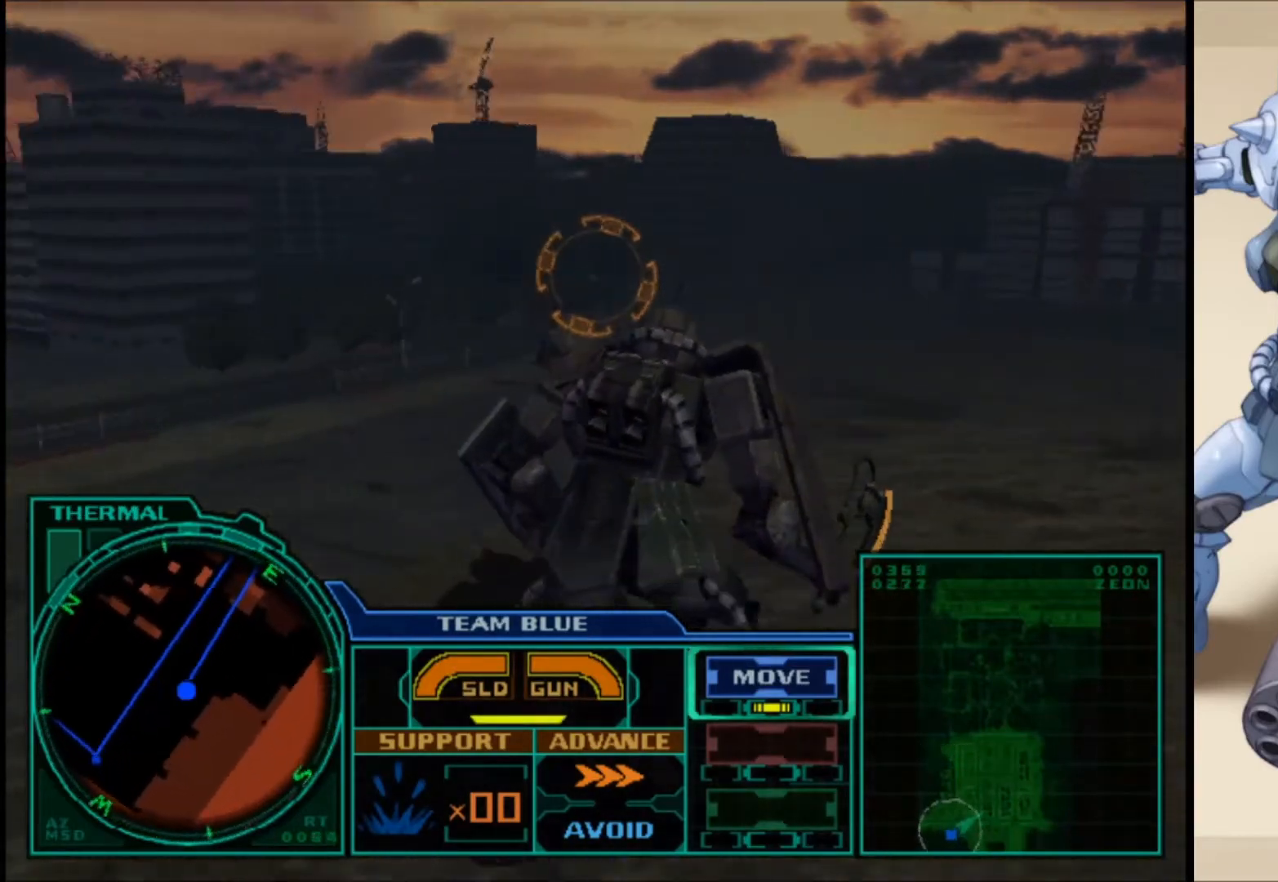
{"buttons": ["B", "L1"], "left_stick": "up-right", "right_stick": "center", "events": [[450, "B", "down"]]}
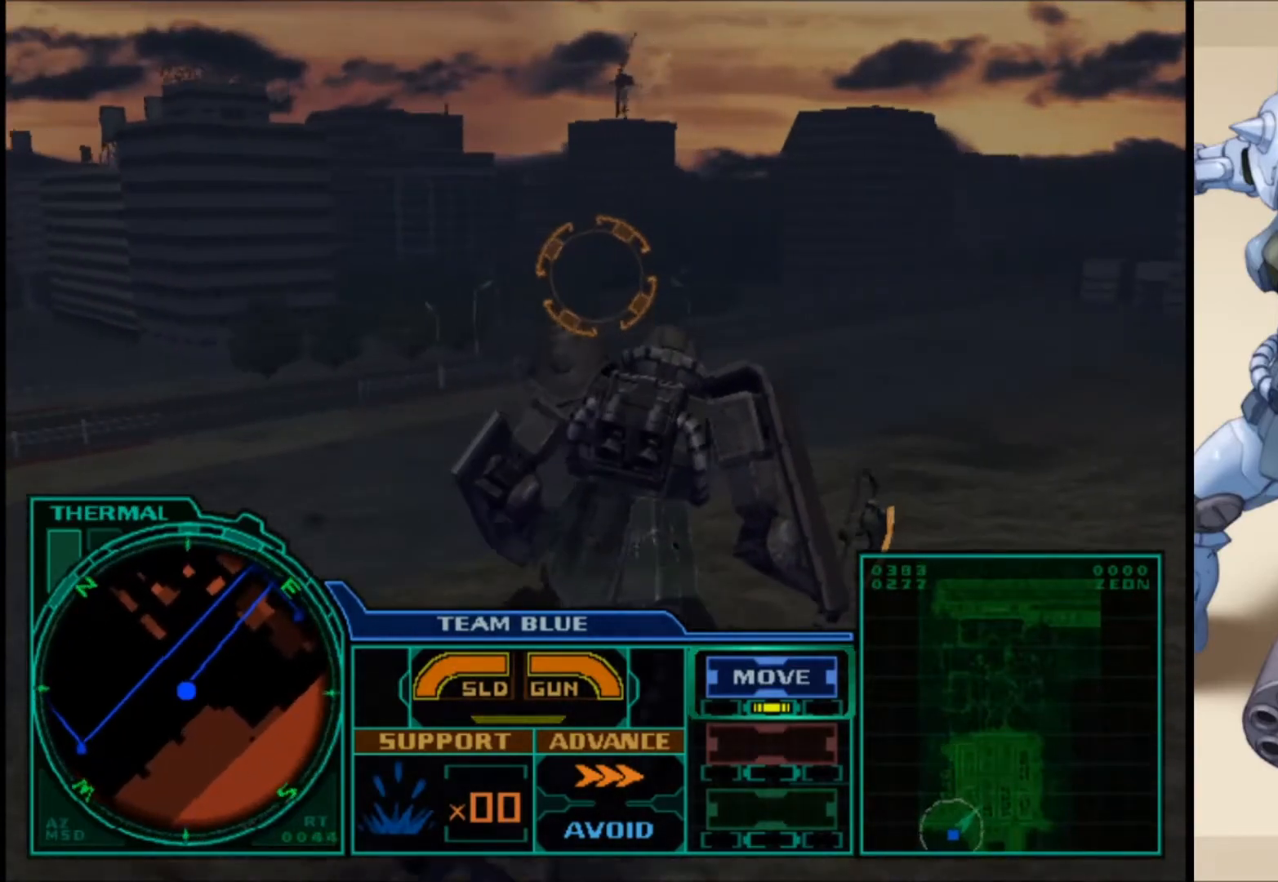
{"buttons": ["B", "L1"], "left_stick": "up-right", "right_stick": "center", "events": [[67, "B", "up"], [367, "B", "down"]]}
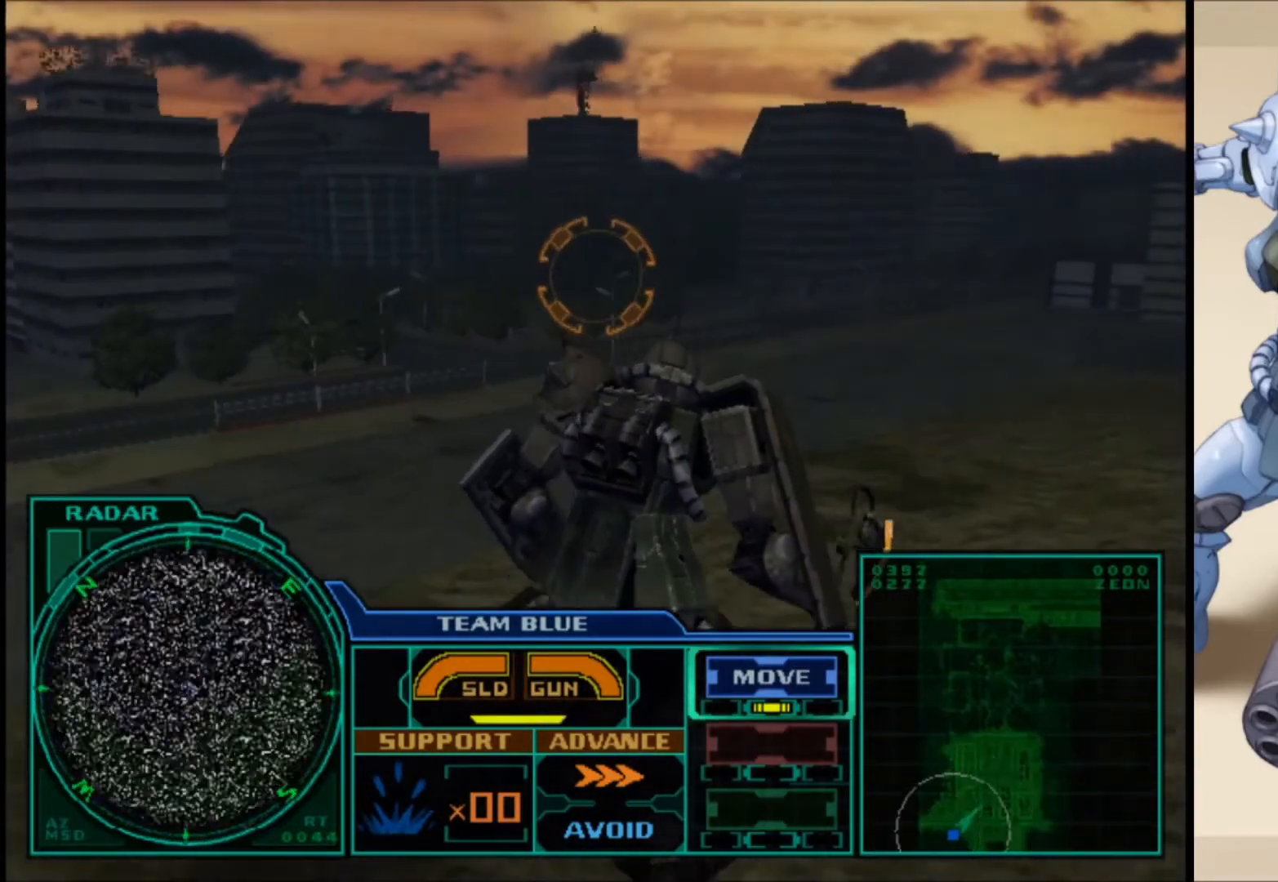
{"buttons": ["L1"], "left_stick": "up-right", "right_stick": "center", "events": [[17, "B", "up"], [333, "B", "down"], [467, "B", "up"]]}
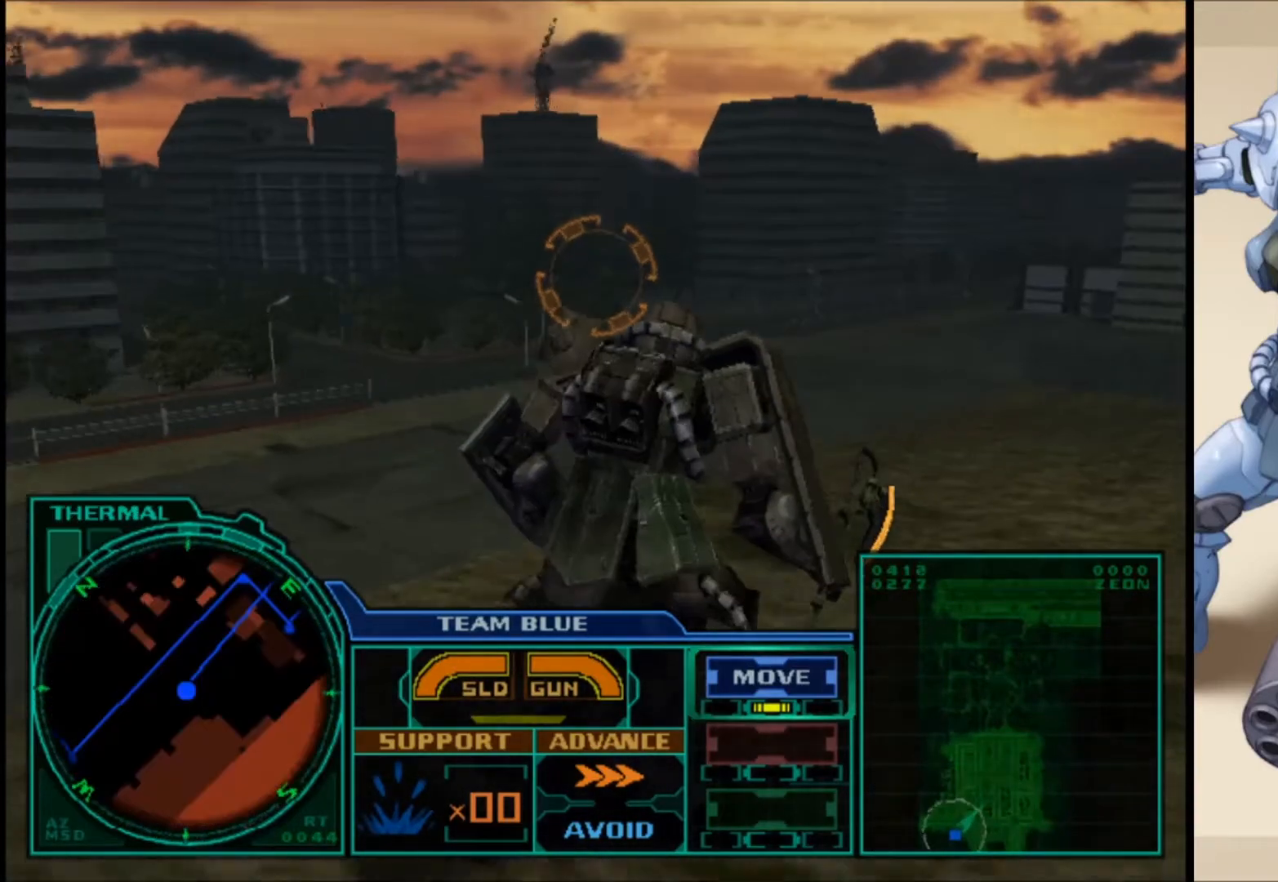
{"buttons": ["L1"], "left_stick": "up-right", "right_stick": "center", "events": [[283, "B", "down"], [400, "B", "up"]]}
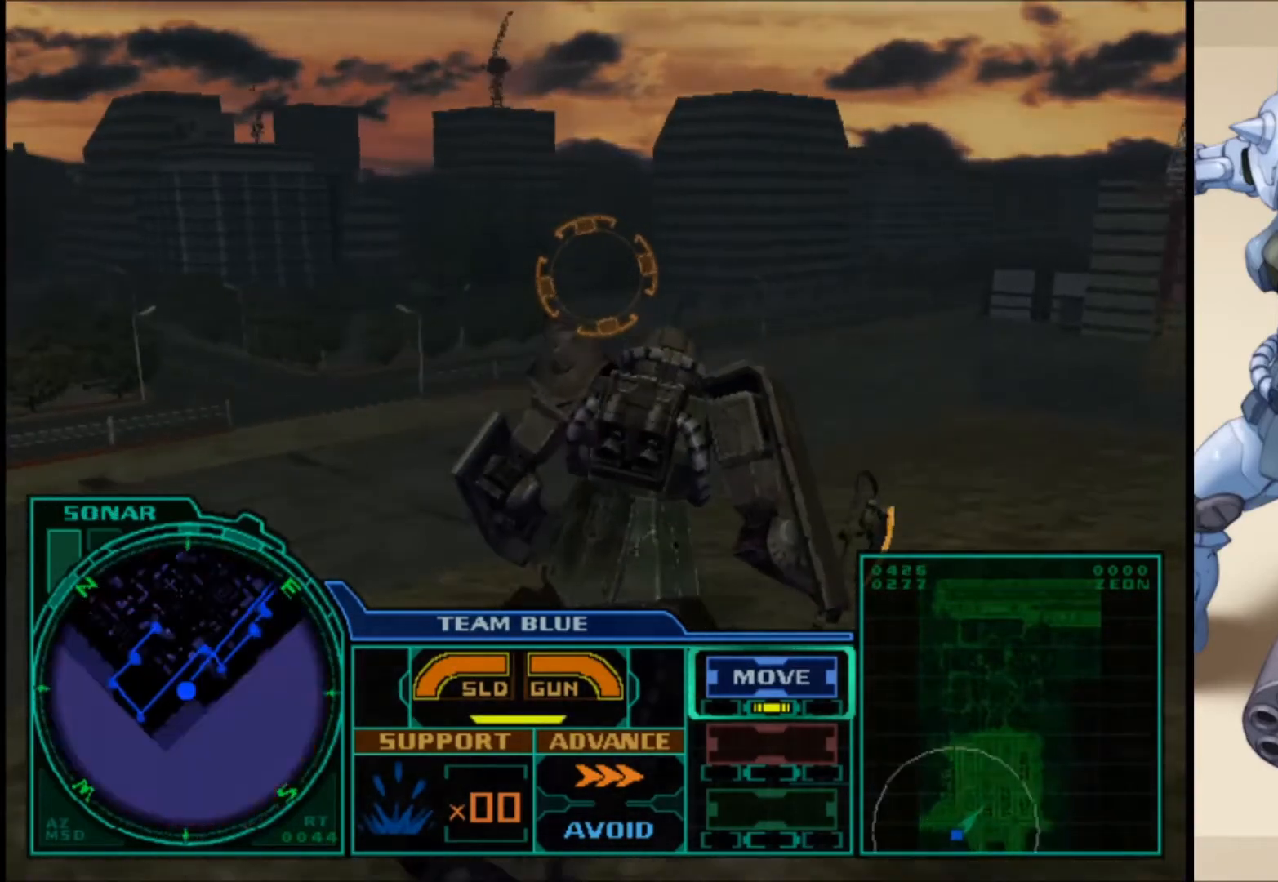
{"buttons": ["L1"], "left_stick": "up-right", "right_stick": "center", "events": []}